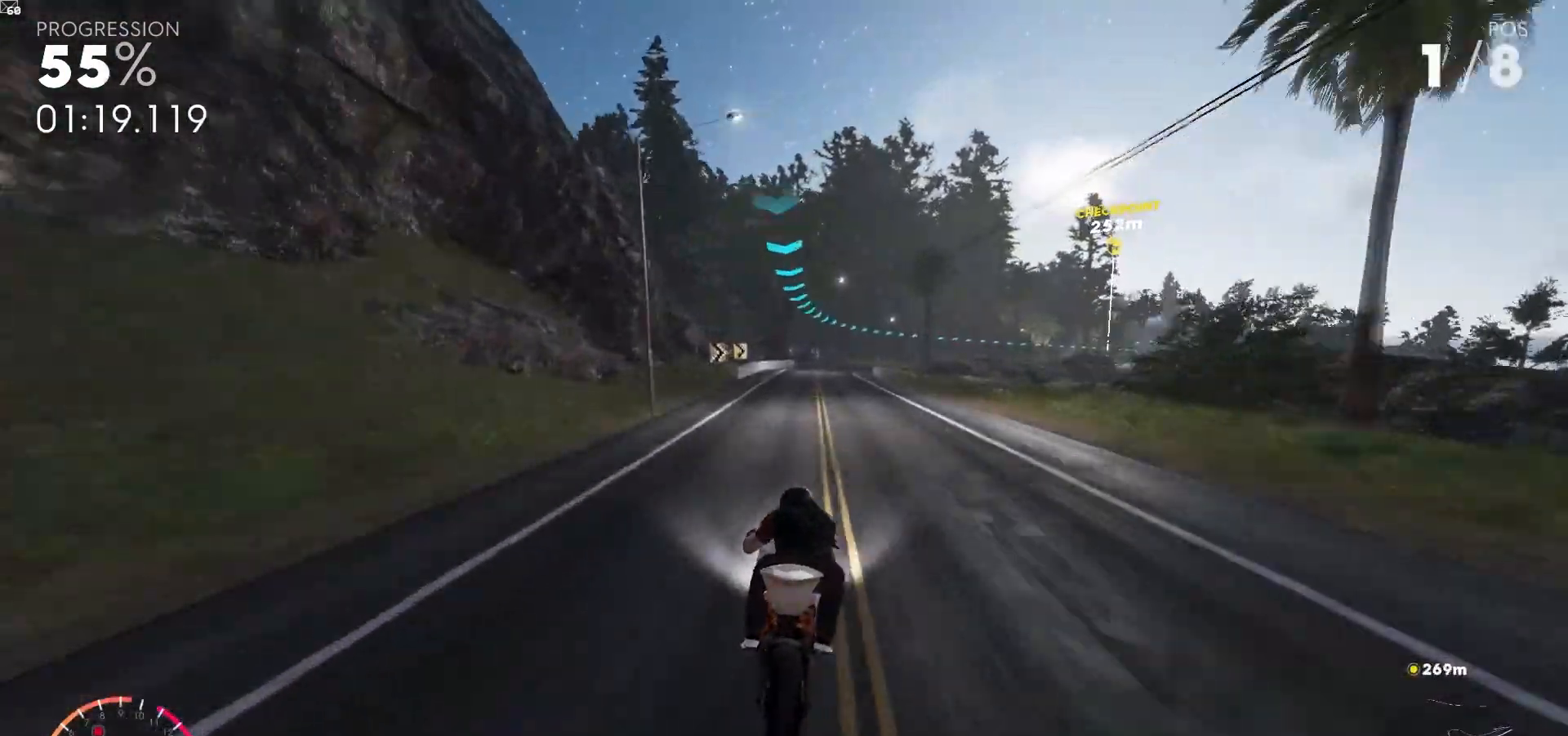
Gameplay with a controller (Xbox layout); each line is a JSON object with the inputs held at the frame after it (dt_ms = milliseconds from this image to that frame). "events" lists button and stick changes between this image and that frame as [ms after this image, input, new state], when the widget could be followed in between. Not read: L3.
{"dt_ms": 500, "buttons": ["R2"], "left_stick": "right", "right_stick": "center", "events": [[217, "left_stick", "up-right"], [350, "left_stick", "right"]]}
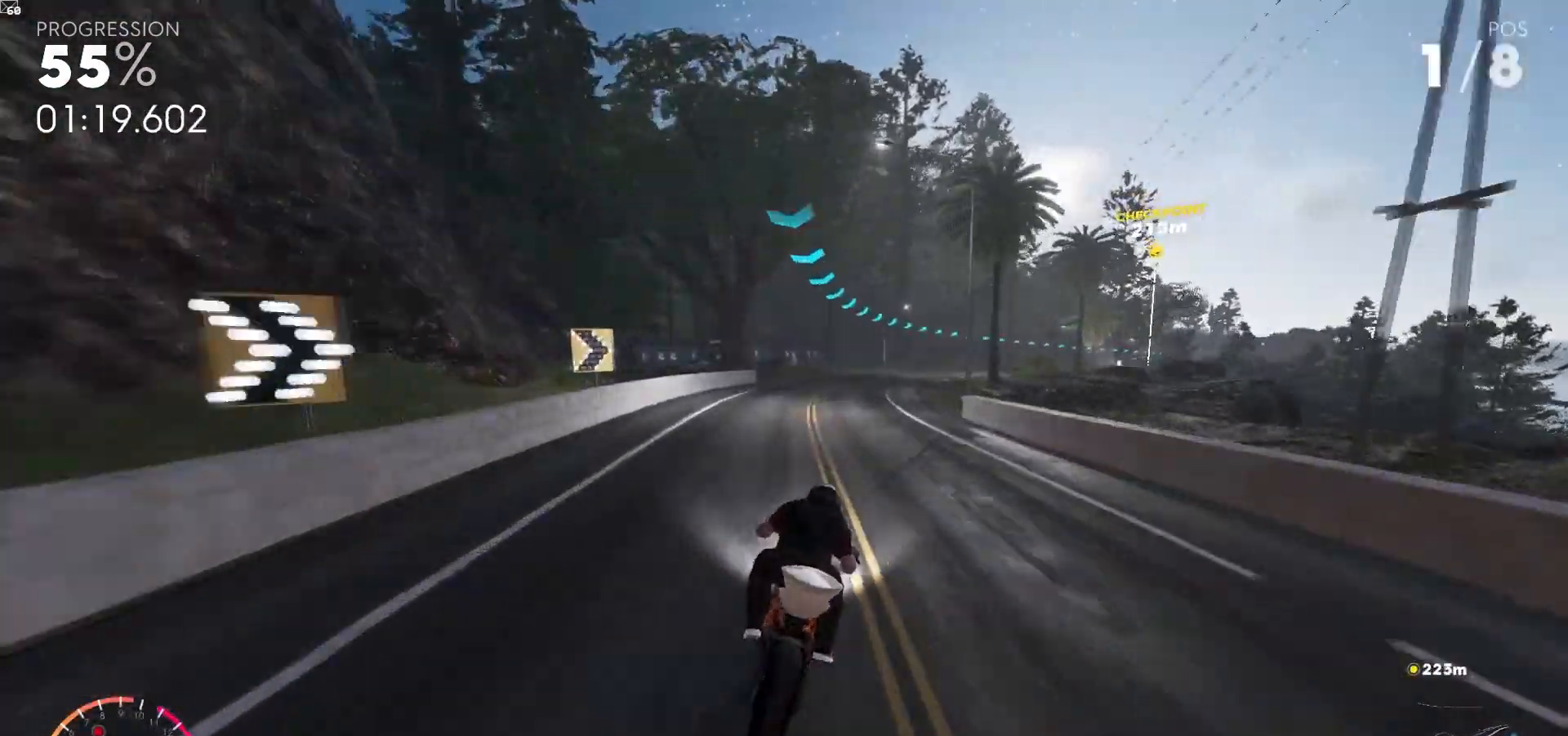
{"dt_ms": 500, "buttons": ["R2"], "left_stick": "up-right", "right_stick": "center", "events": [[333, "left_stick", "up-right"]]}
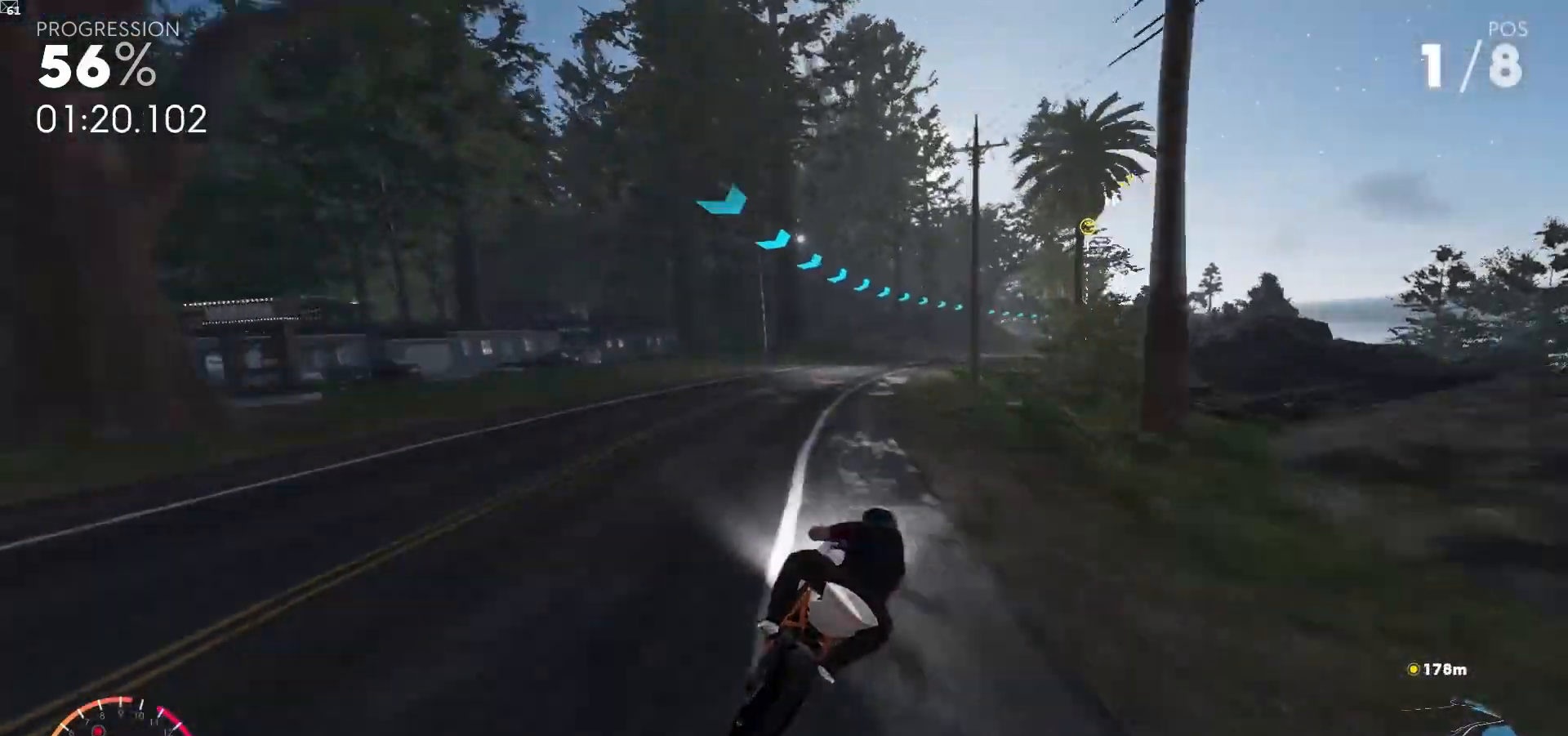
{"dt_ms": 500, "buttons": ["R2"], "left_stick": "up-right", "right_stick": "center", "events": []}
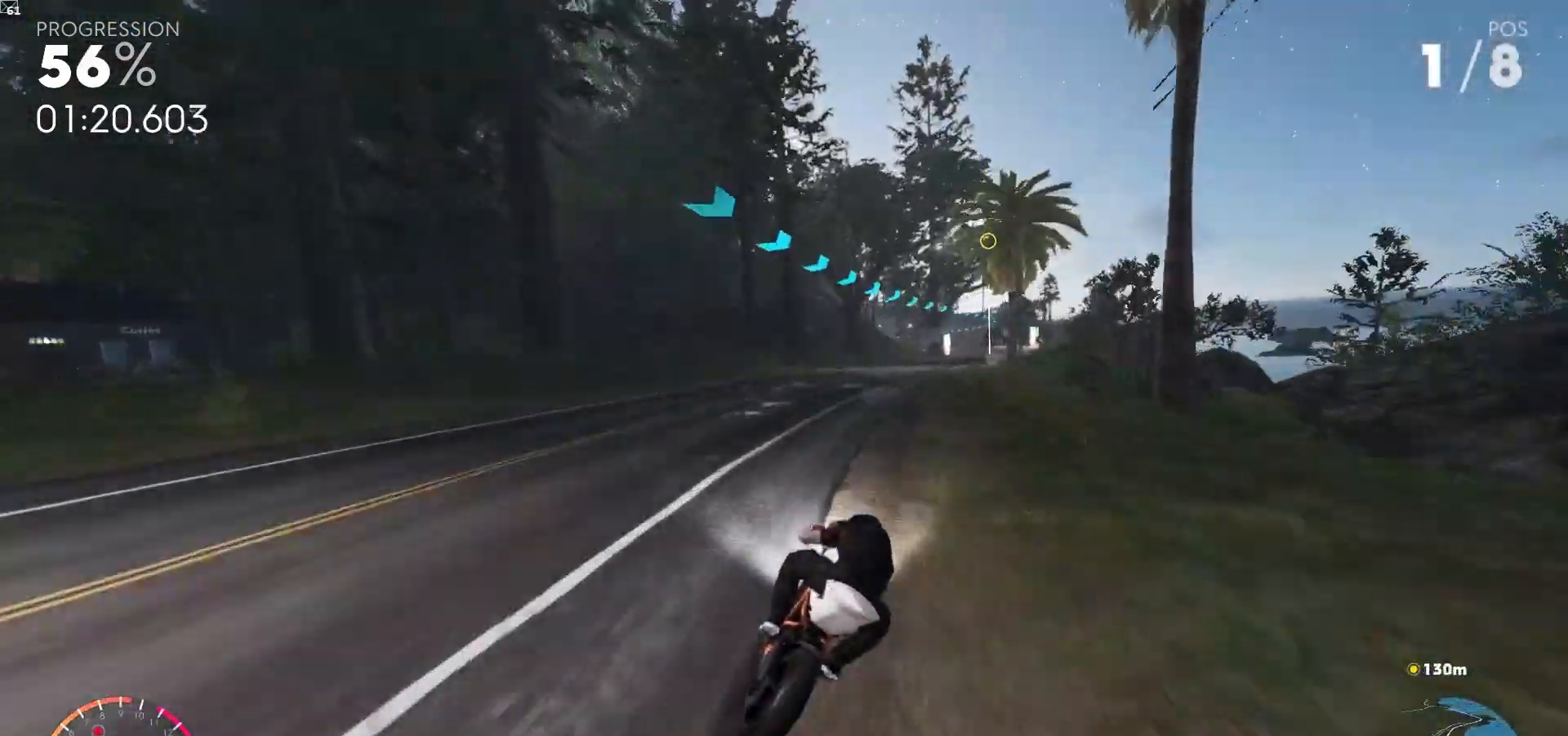
{"dt_ms": 500, "buttons": ["R2"], "left_stick": "up-right", "right_stick": "center", "events": []}
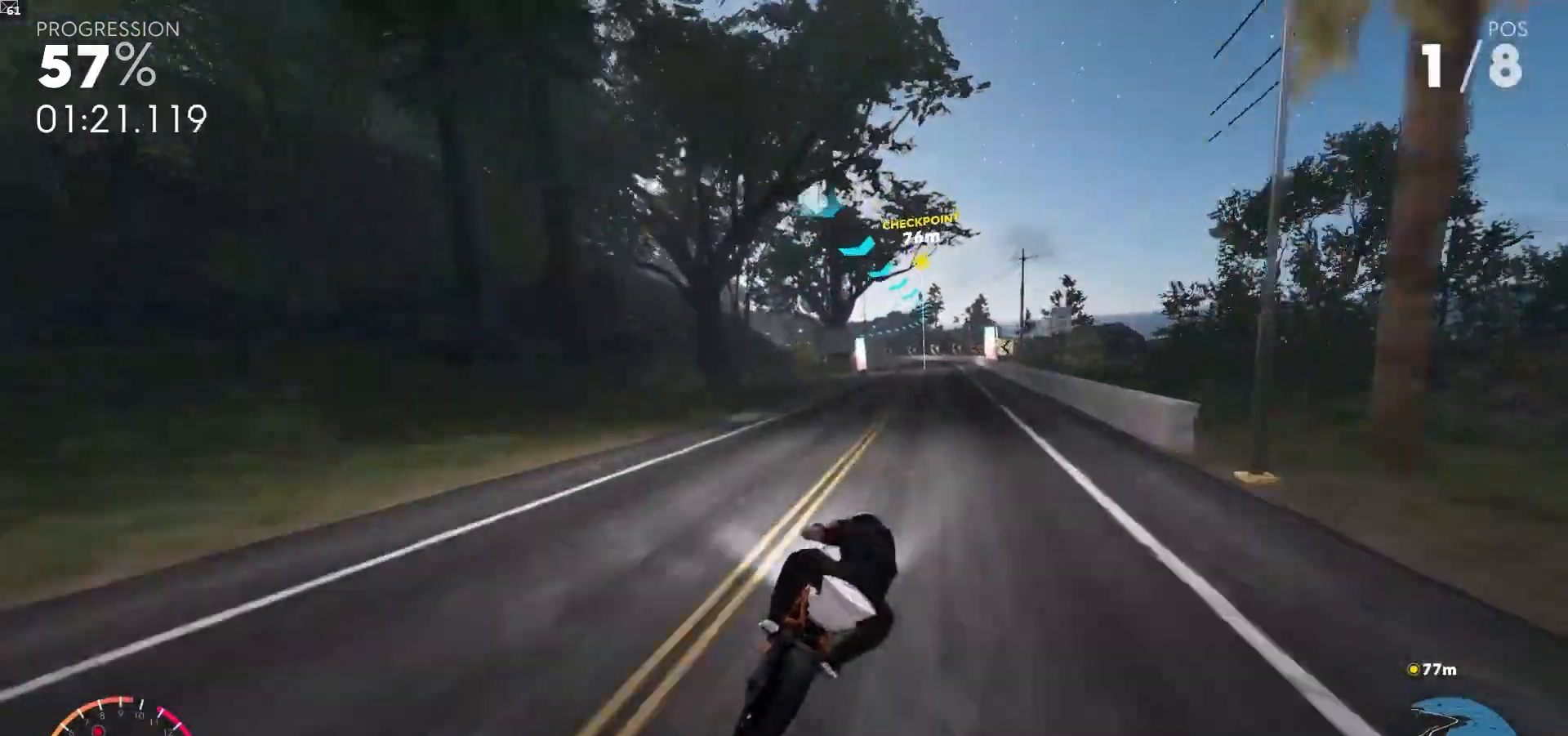
{"dt_ms": 500, "buttons": ["R2"], "left_stick": "up-left", "right_stick": "center", "events": [[200, "left_stick", "up"], [467, "left_stick", "up-left"]]}
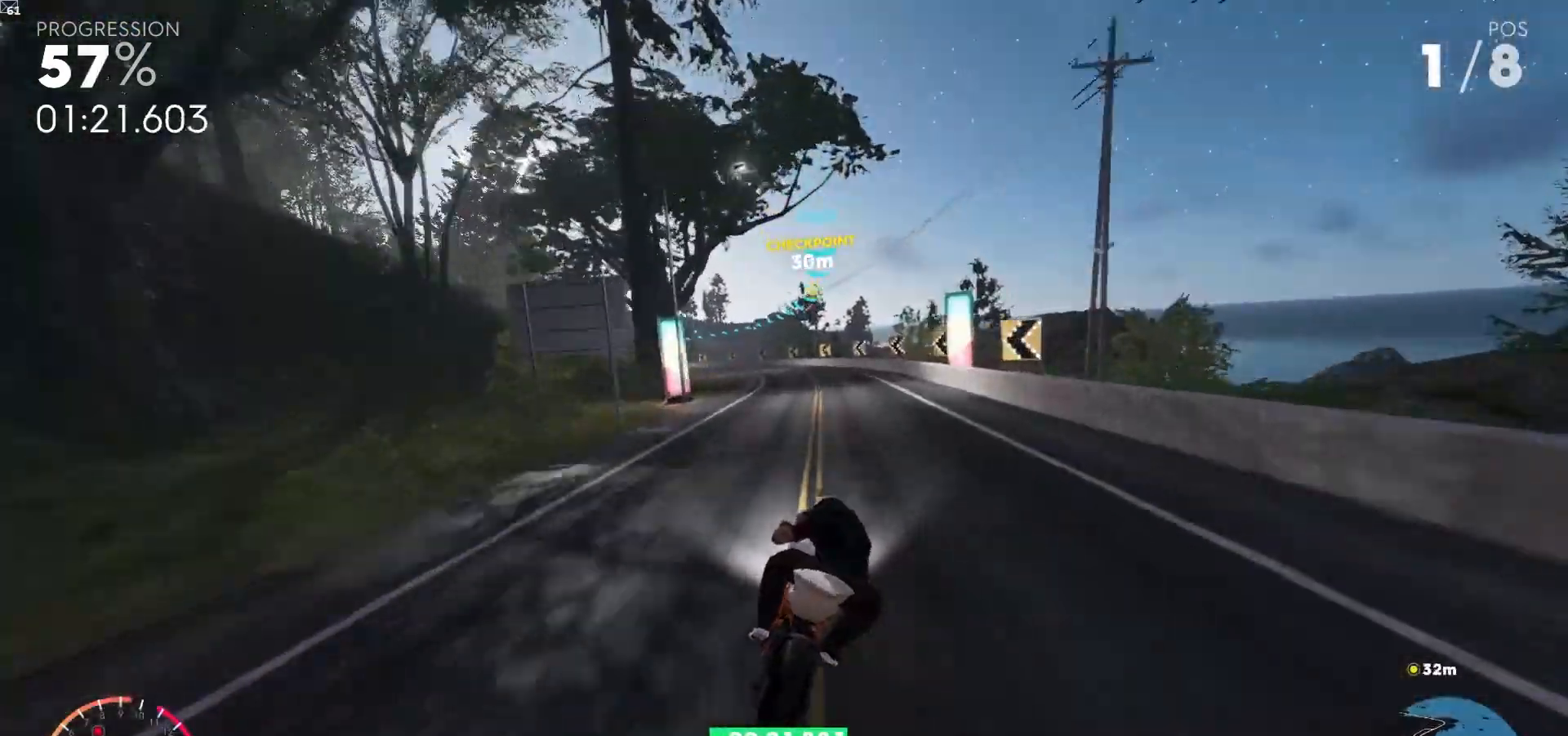
{"dt_ms": 500, "buttons": ["R2"], "left_stick": "up-left", "right_stick": "center", "events": []}
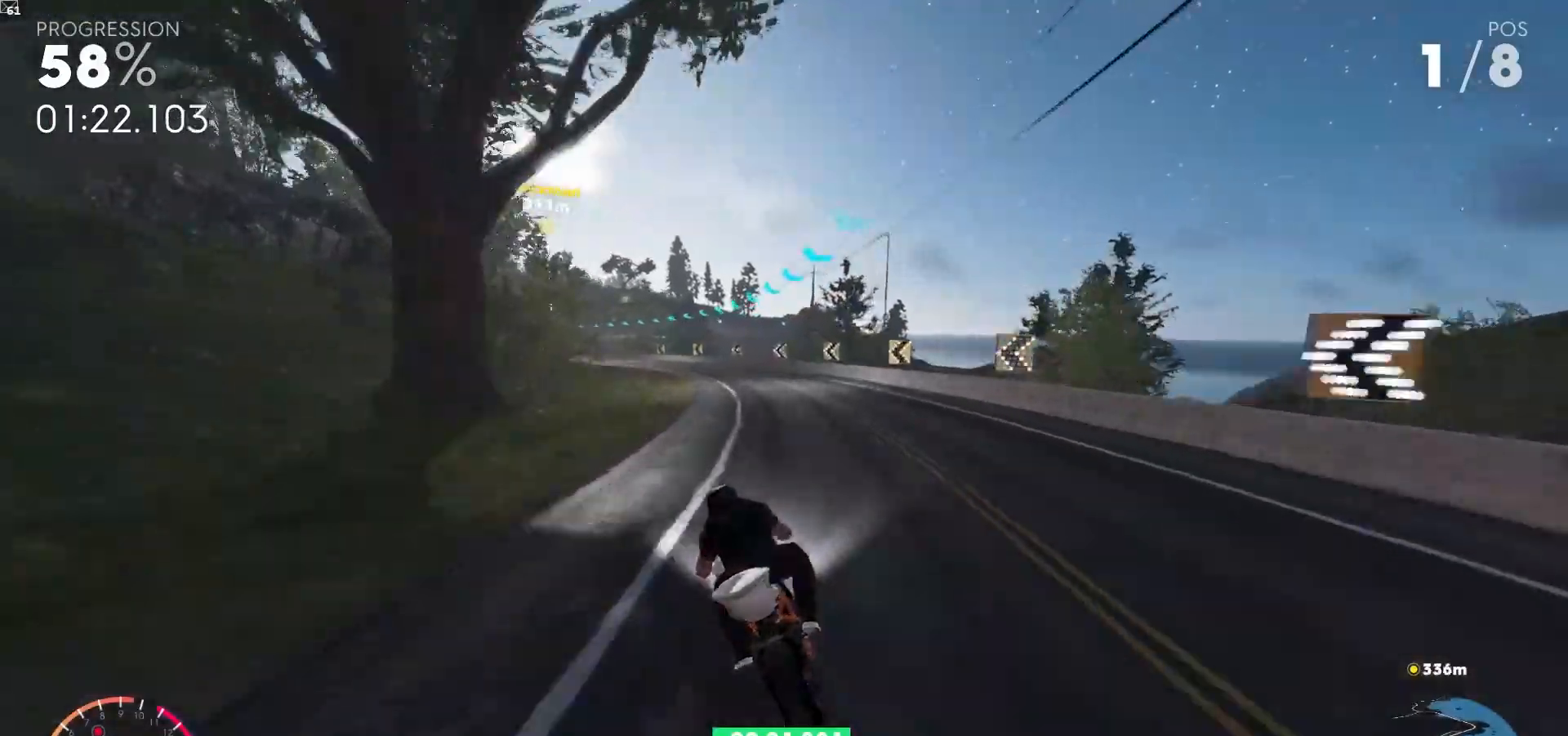
{"dt_ms": 500, "buttons": ["R2"], "left_stick": "up-left", "right_stick": "center", "events": [[33, "left_stick", "up"], [267, "left_stick", "up-left"], [300, "A", "down"], [483, "A", "up"]]}
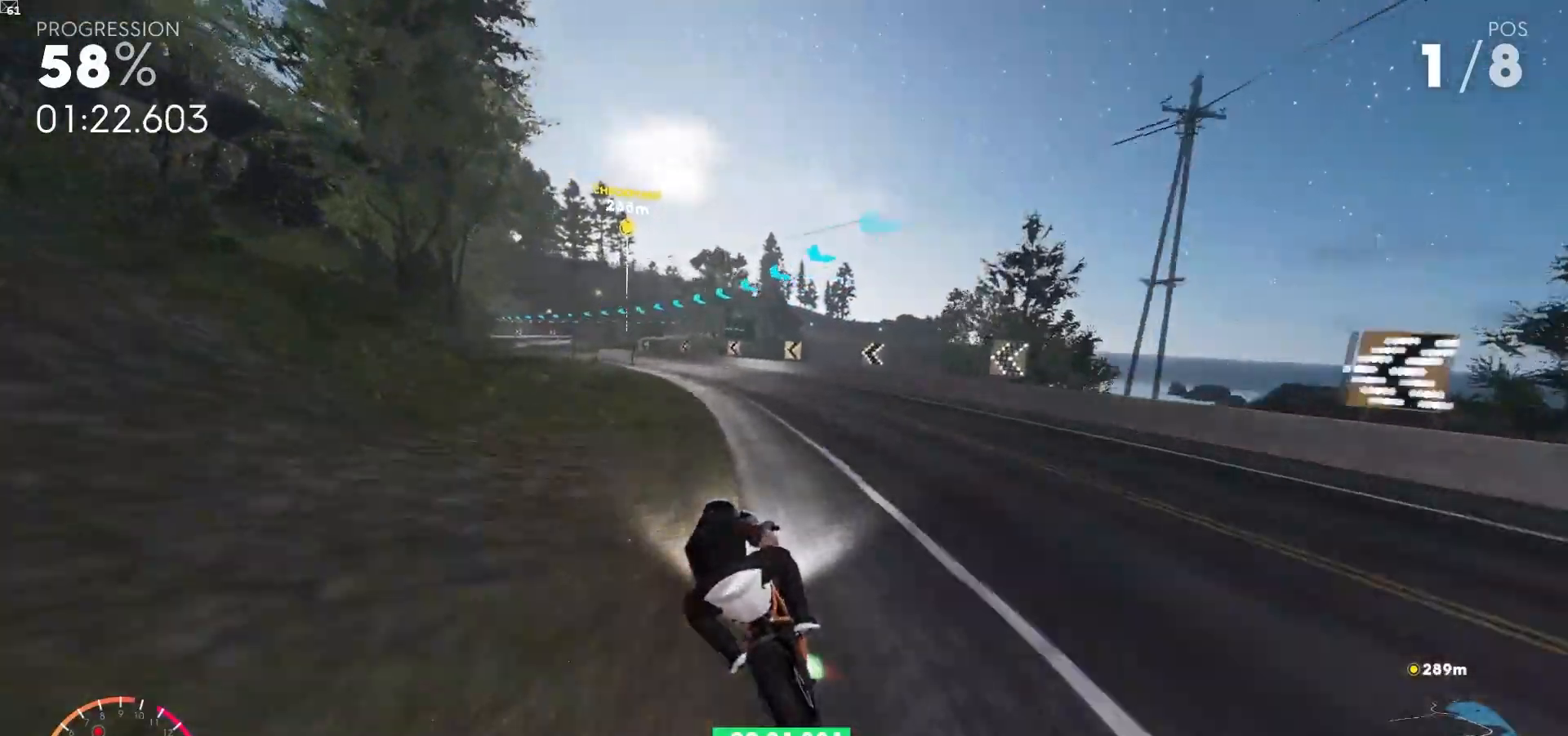
{"dt_ms": 500, "buttons": ["R2"], "left_stick": "up-left", "right_stick": "center", "events": []}
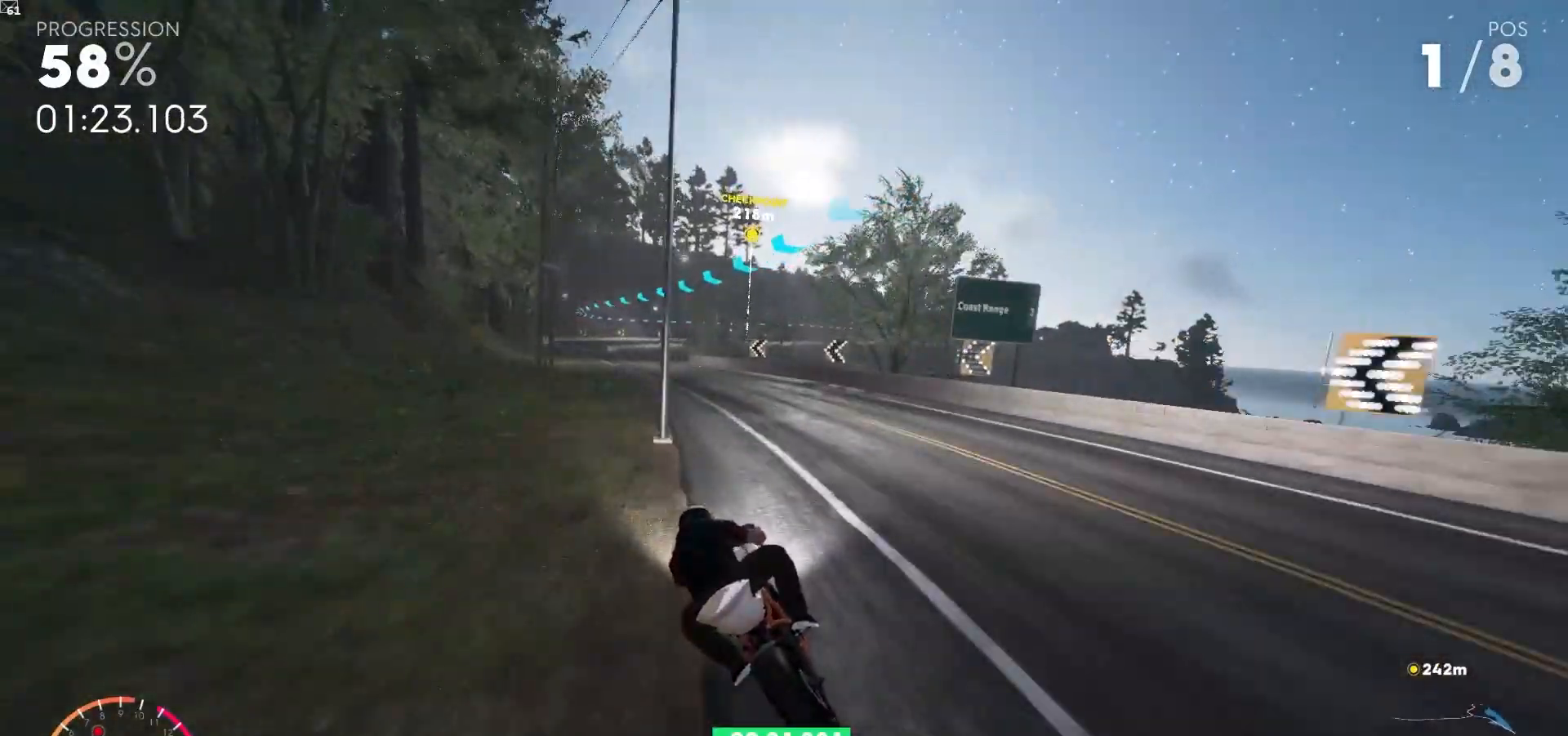
{"dt_ms": 500, "buttons": ["R2"], "left_stick": "up-left", "right_stick": "center", "events": [[100, "left_stick", "up"], [283, "left_stick", "up-left"]]}
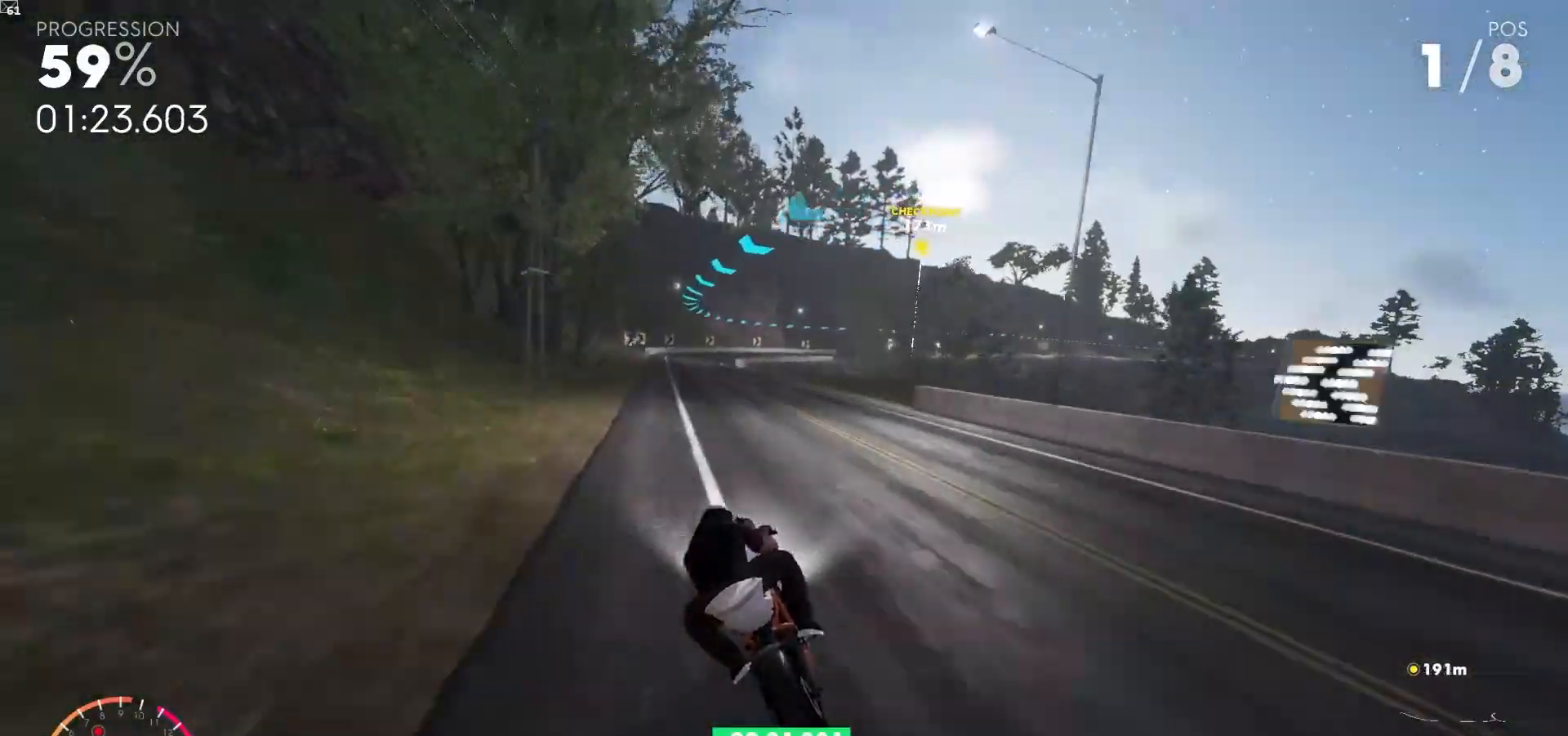
{"dt_ms": 1000, "buttons": ["L2"], "left_stick": "right", "right_stick": "center"}
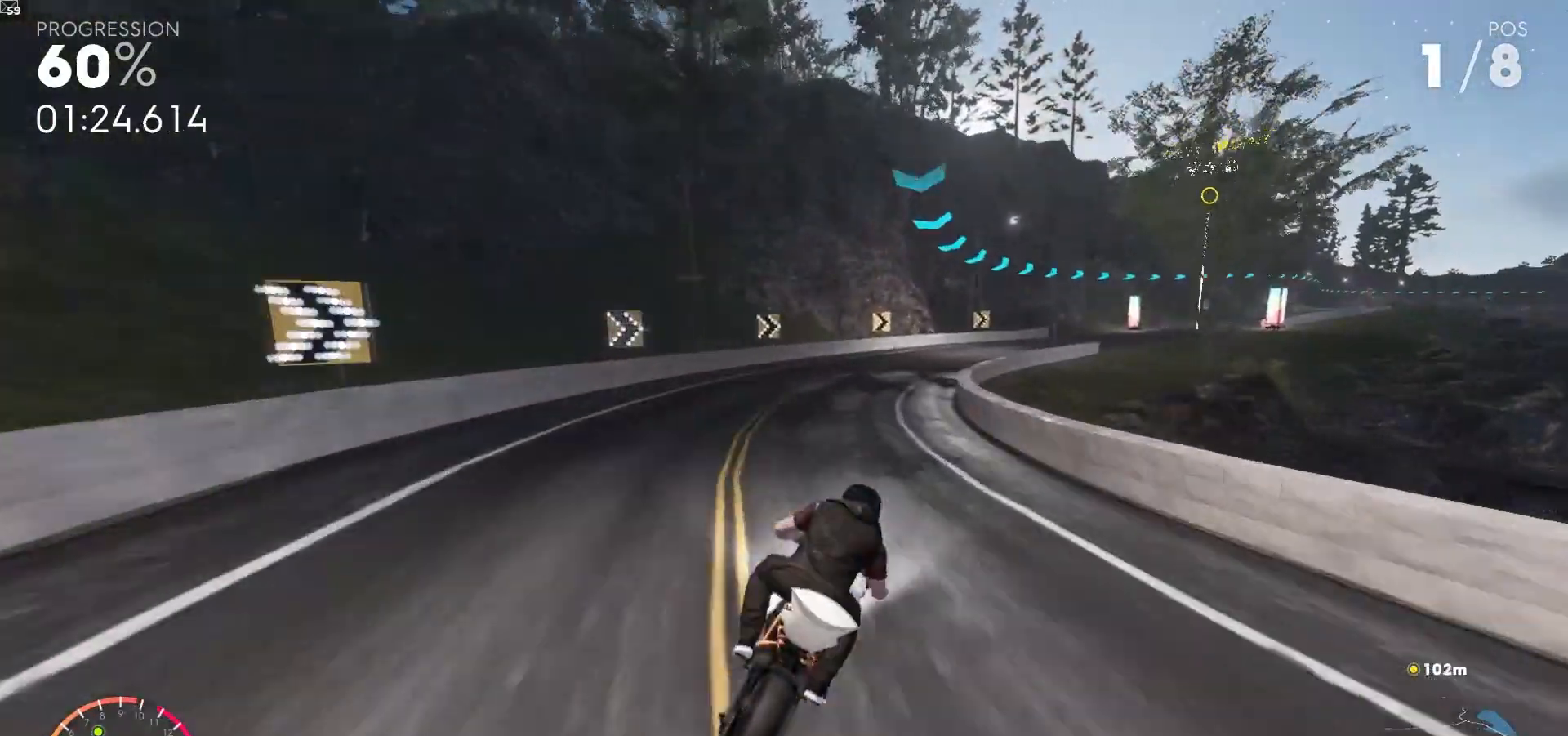
{"dt_ms": 1000, "buttons": ["R2"], "left_stick": "up-right", "right_stick": "center"}
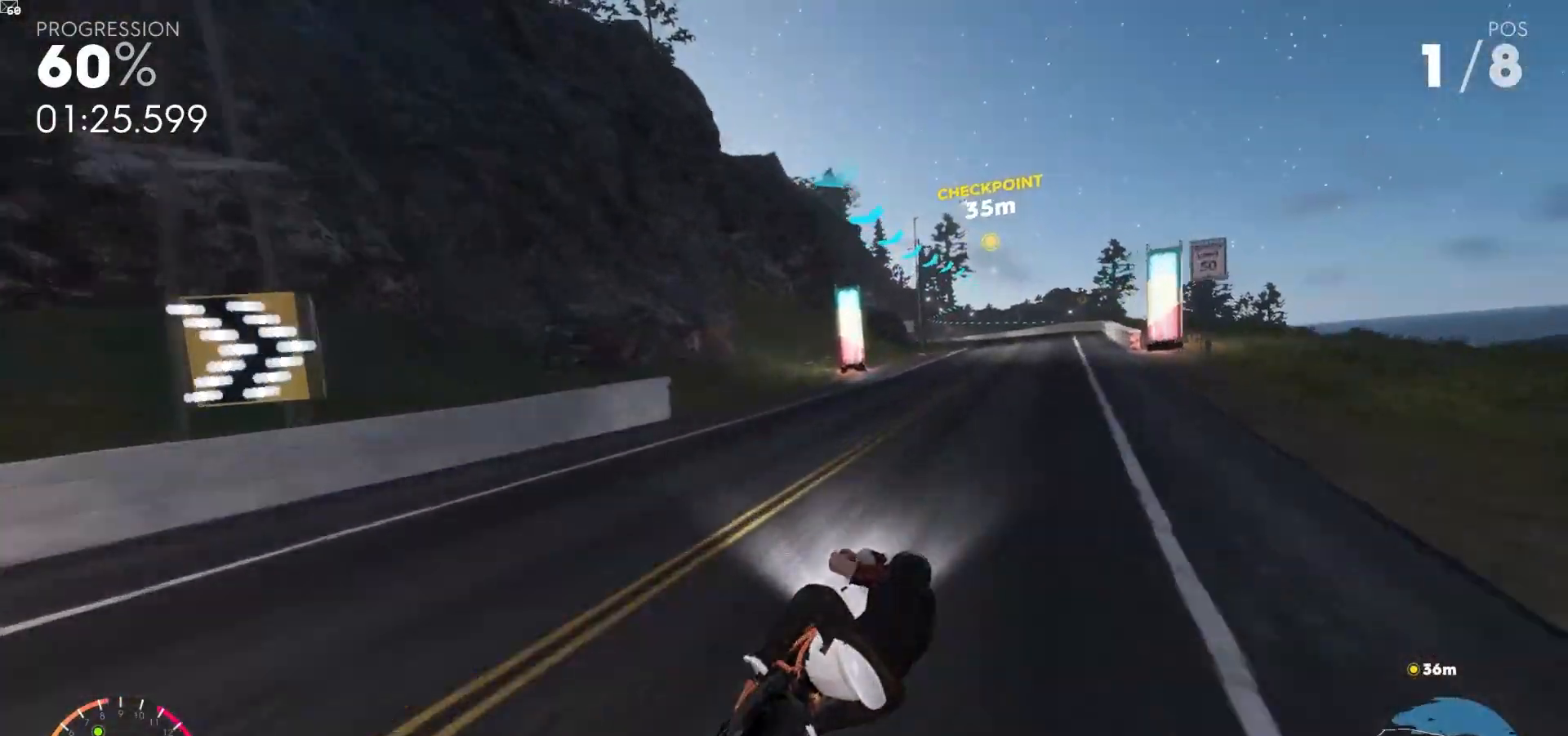
{"dt_ms": 500, "buttons": ["R2"], "left_stick": "up", "right_stick": "center", "events": [[167, "left_stick", "up"]]}
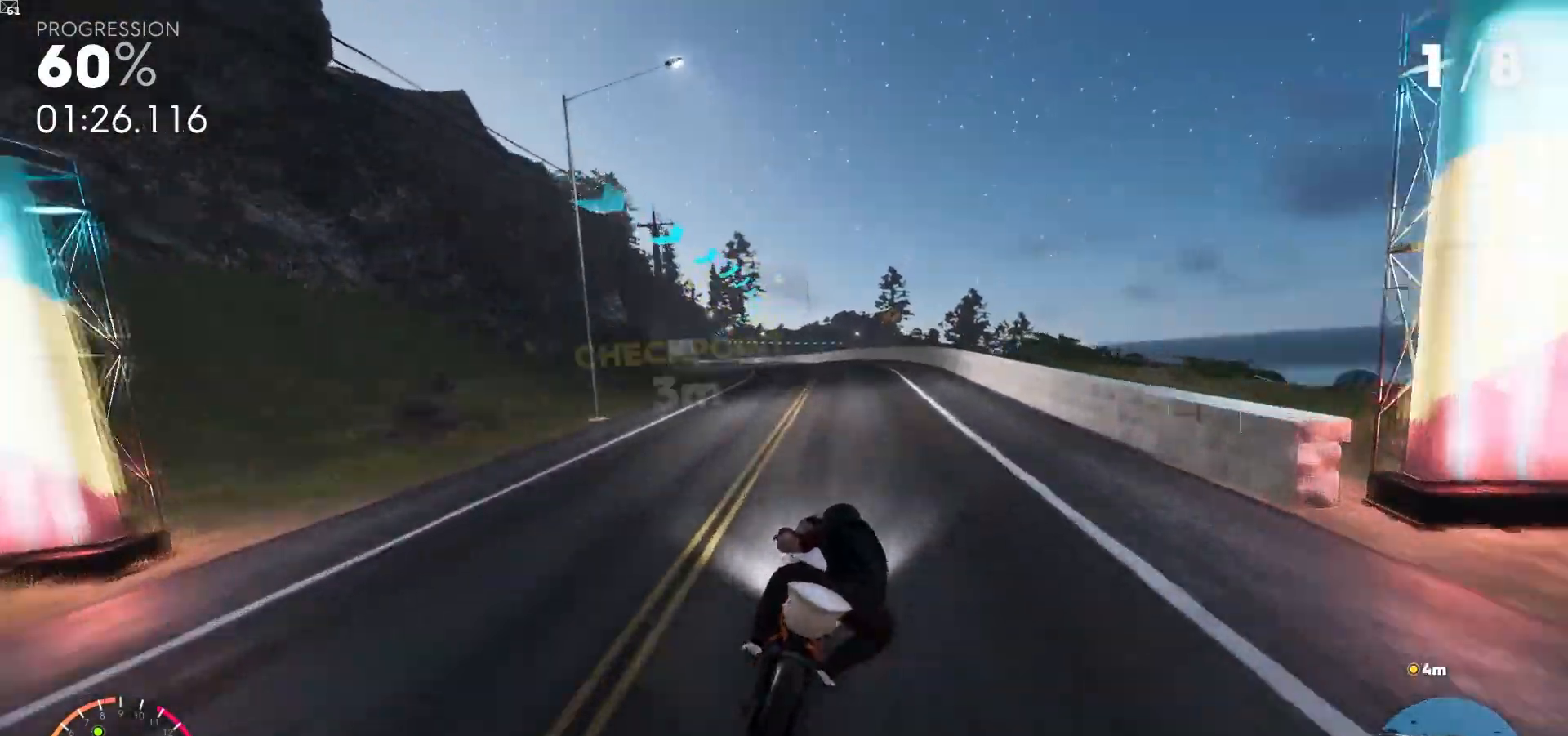
{"dt_ms": 500, "buttons": ["R2"], "left_stick": "up-left", "right_stick": "center", "events": [[117, "left_stick", "up-left"]]}
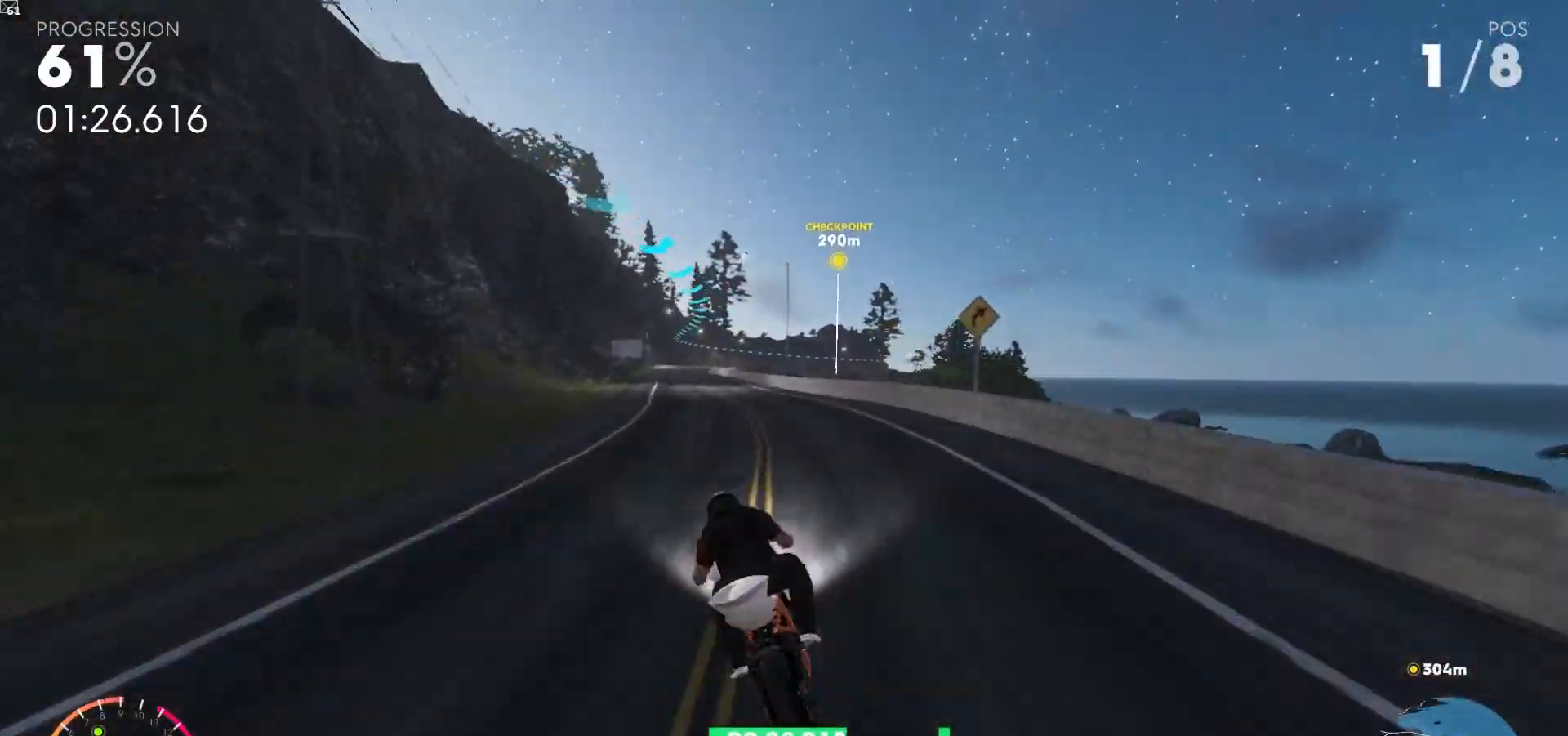
{"dt_ms": 500, "buttons": ["A", "R2"], "left_stick": "up-right", "right_stick": "center", "events": [[100, "left_stick", "up"], [217, "A", "down"], [450, "left_stick", "up-right"]]}
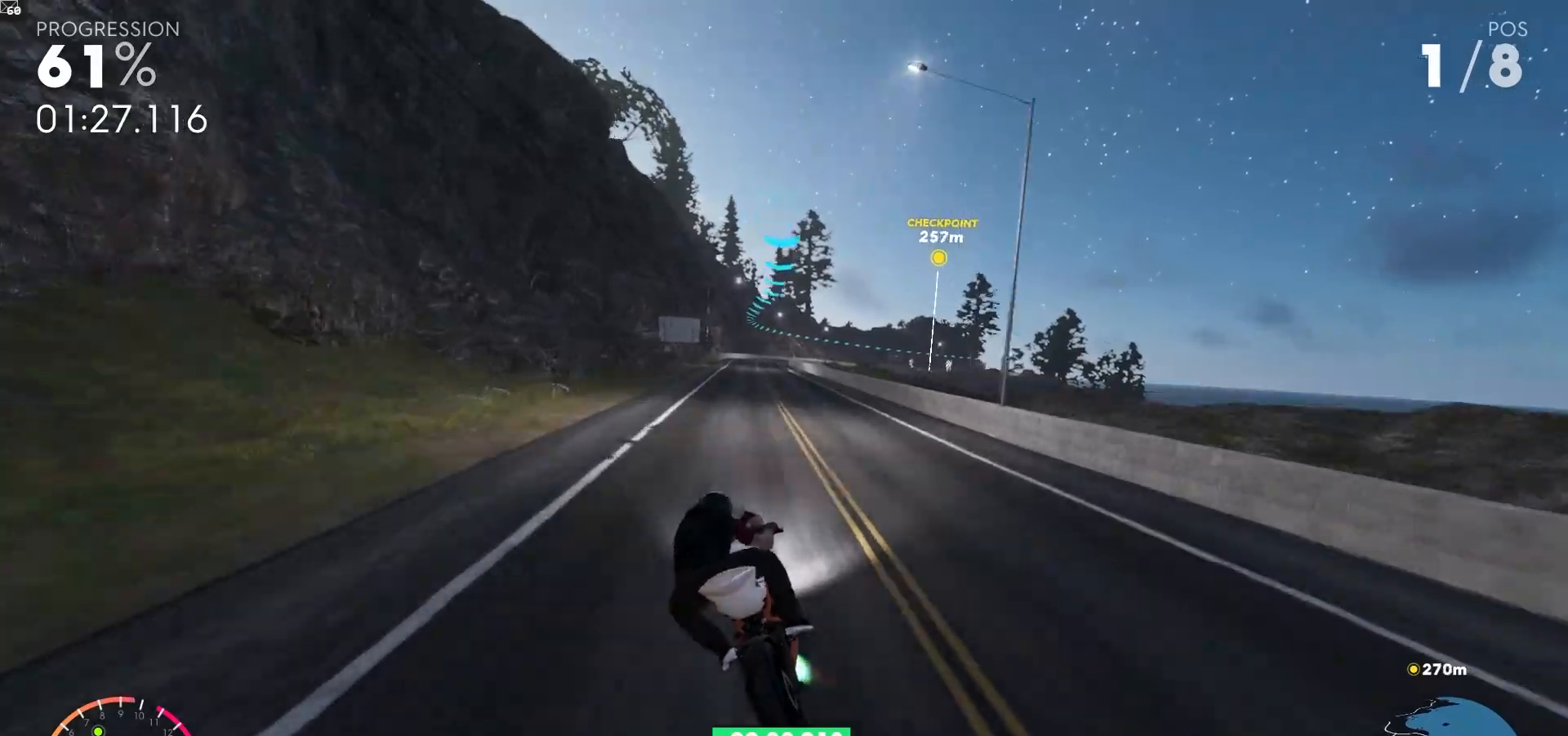
{"dt_ms": 500, "buttons": ["R2"], "left_stick": "up", "right_stick": "center", "events": [[67, "left_stick", "up"], [167, "A", "up"]]}
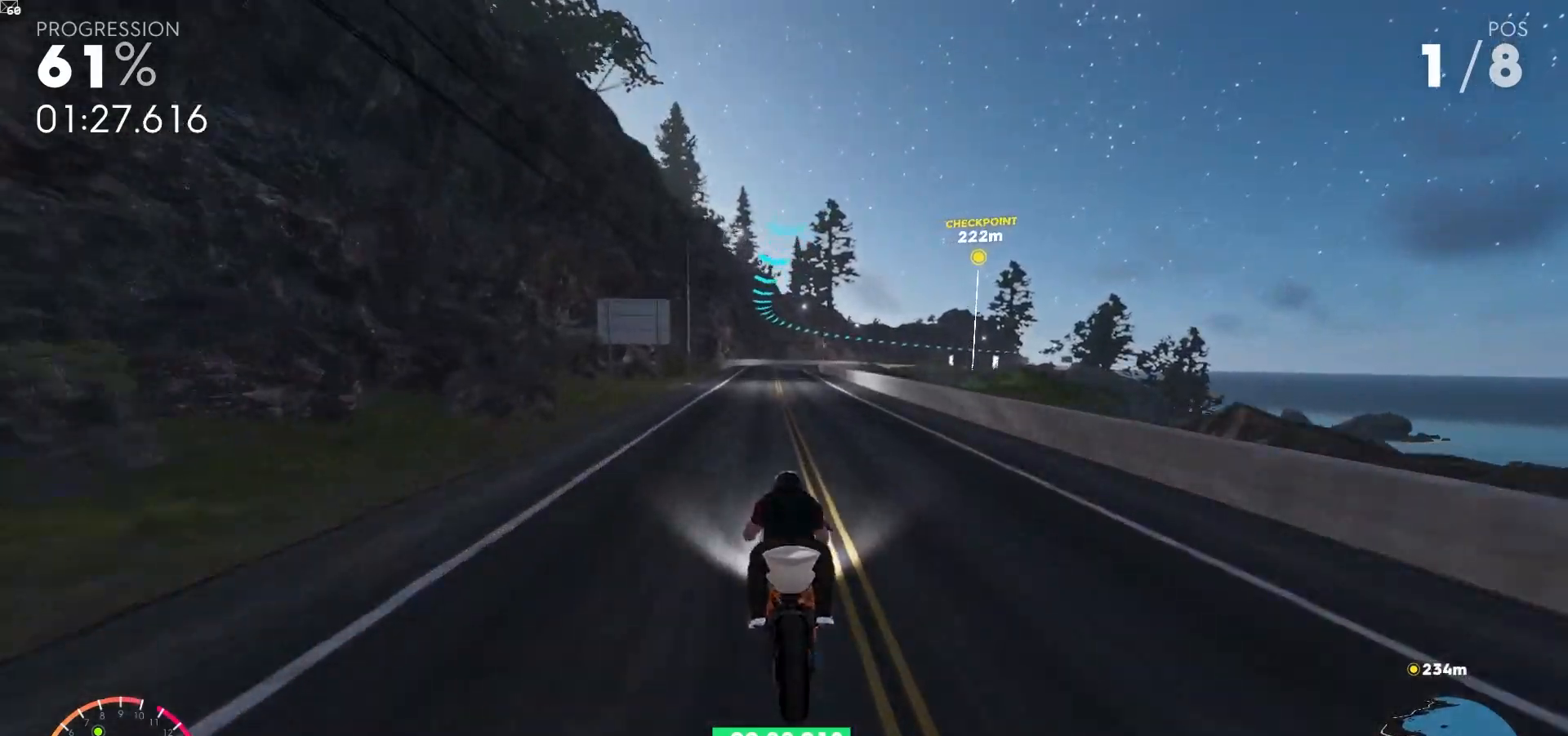
{"dt_ms": 500, "buttons": ["R1", "R2"], "left_stick": "up", "right_stick": "center", "events": [[483, "R1", "down"]]}
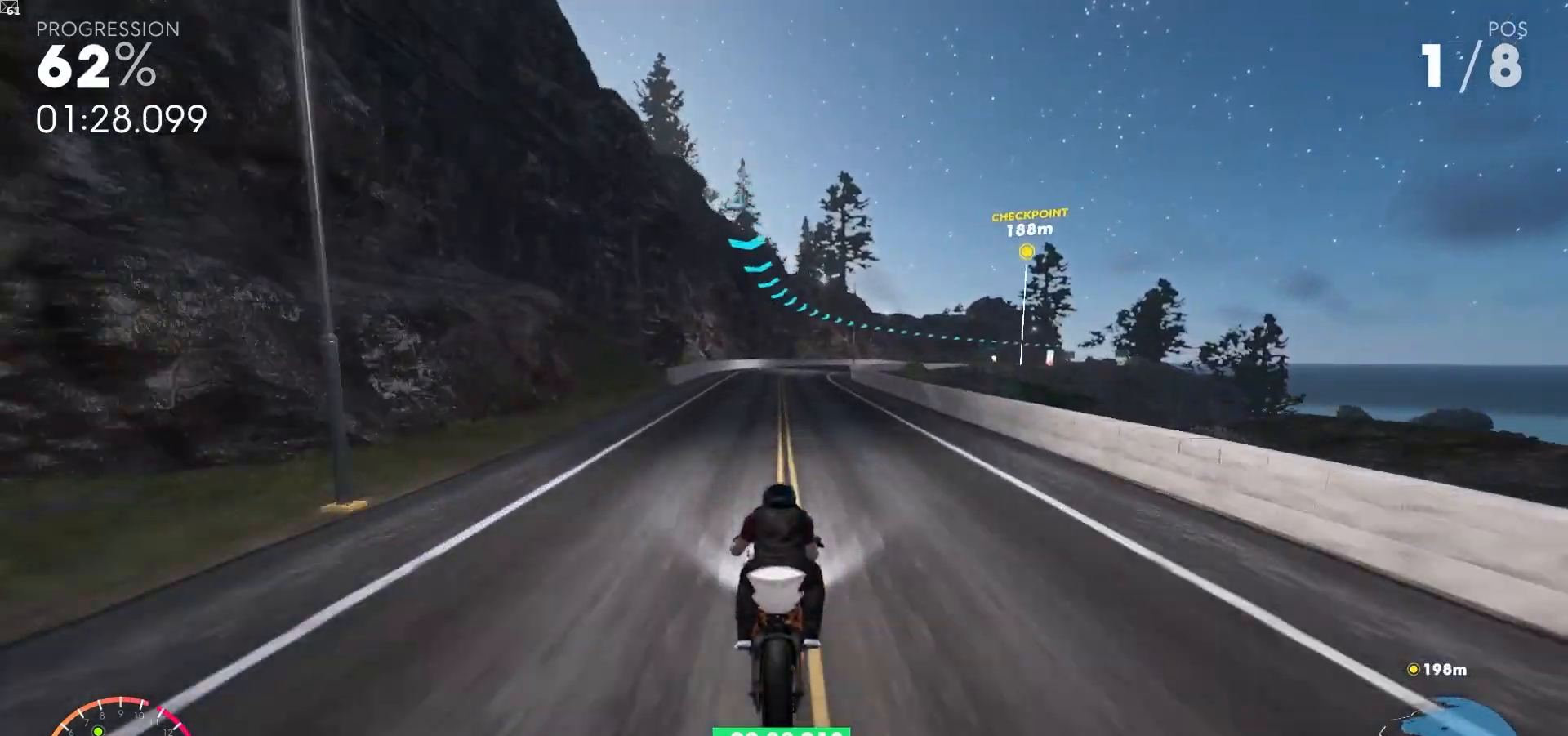
{"dt_ms": 500, "buttons": ["R2"], "left_stick": "up-right", "right_stick": "center", "events": [[100, "R1", "up"], [283, "left_stick", "up-right"]]}
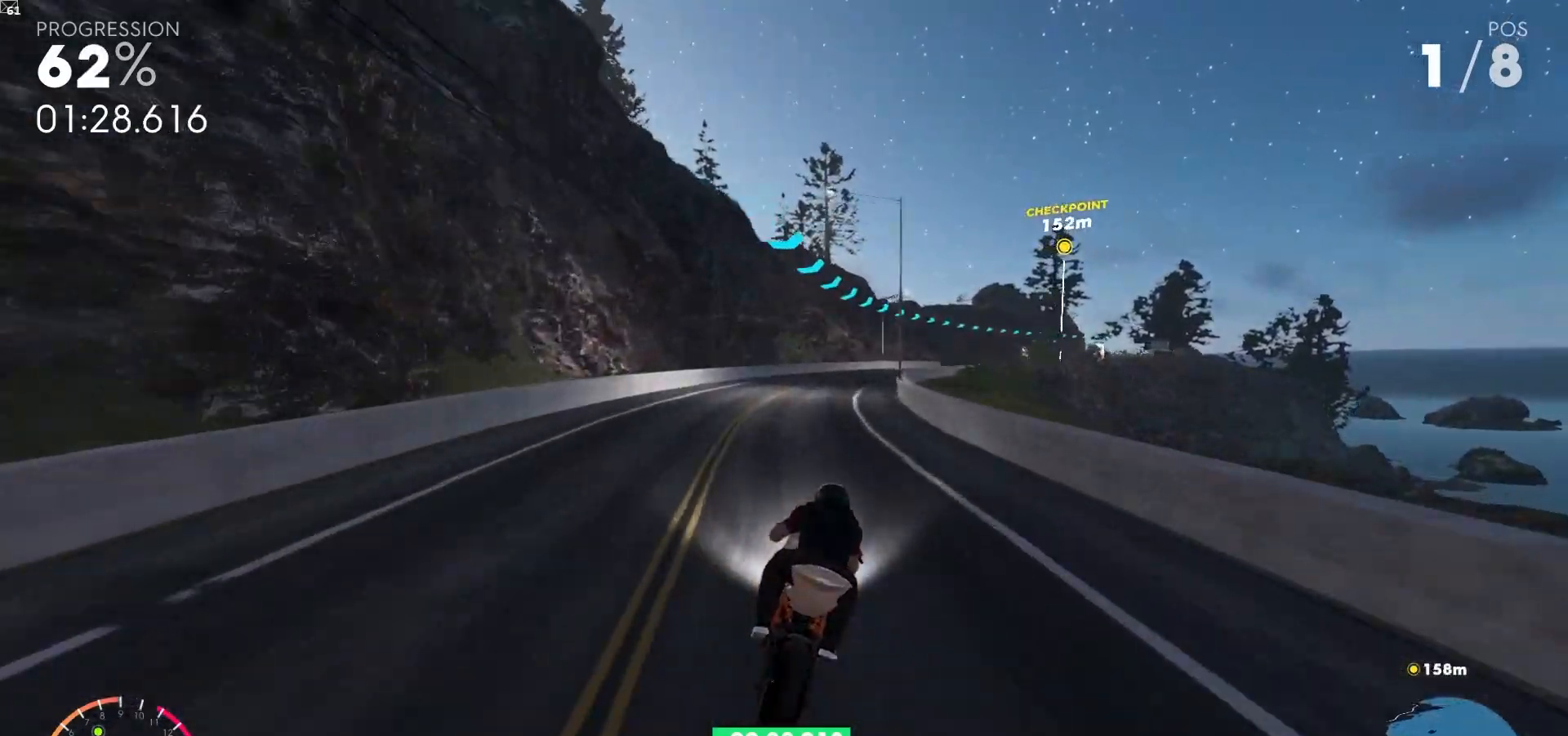
{"dt_ms": 500, "buttons": ["R2"], "left_stick": "up-right", "right_stick": "center", "events": []}
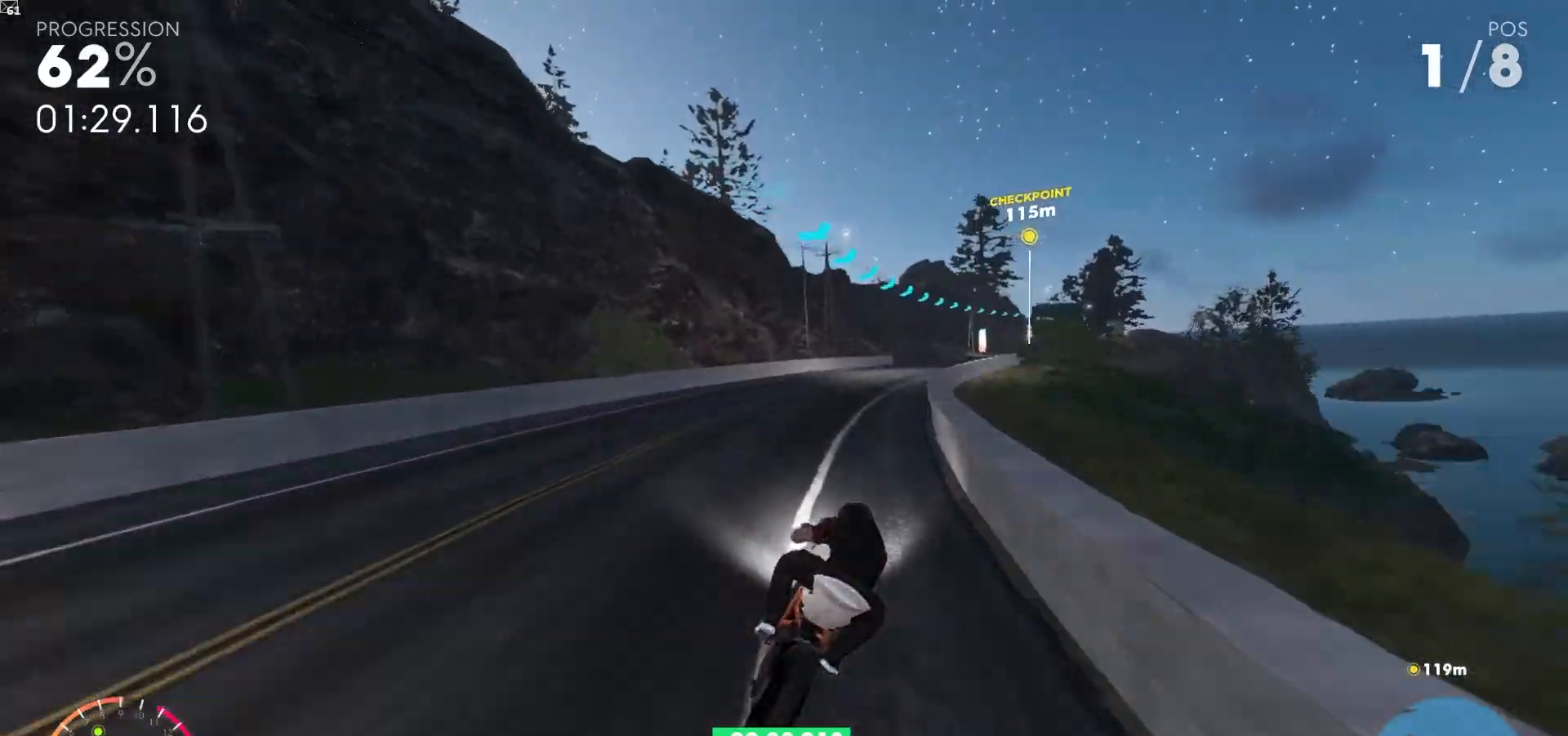
{"dt_ms": 500, "buttons": ["A", "R2"], "left_stick": "up-right", "right_stick": "center", "events": [[283, "A", "down"]]}
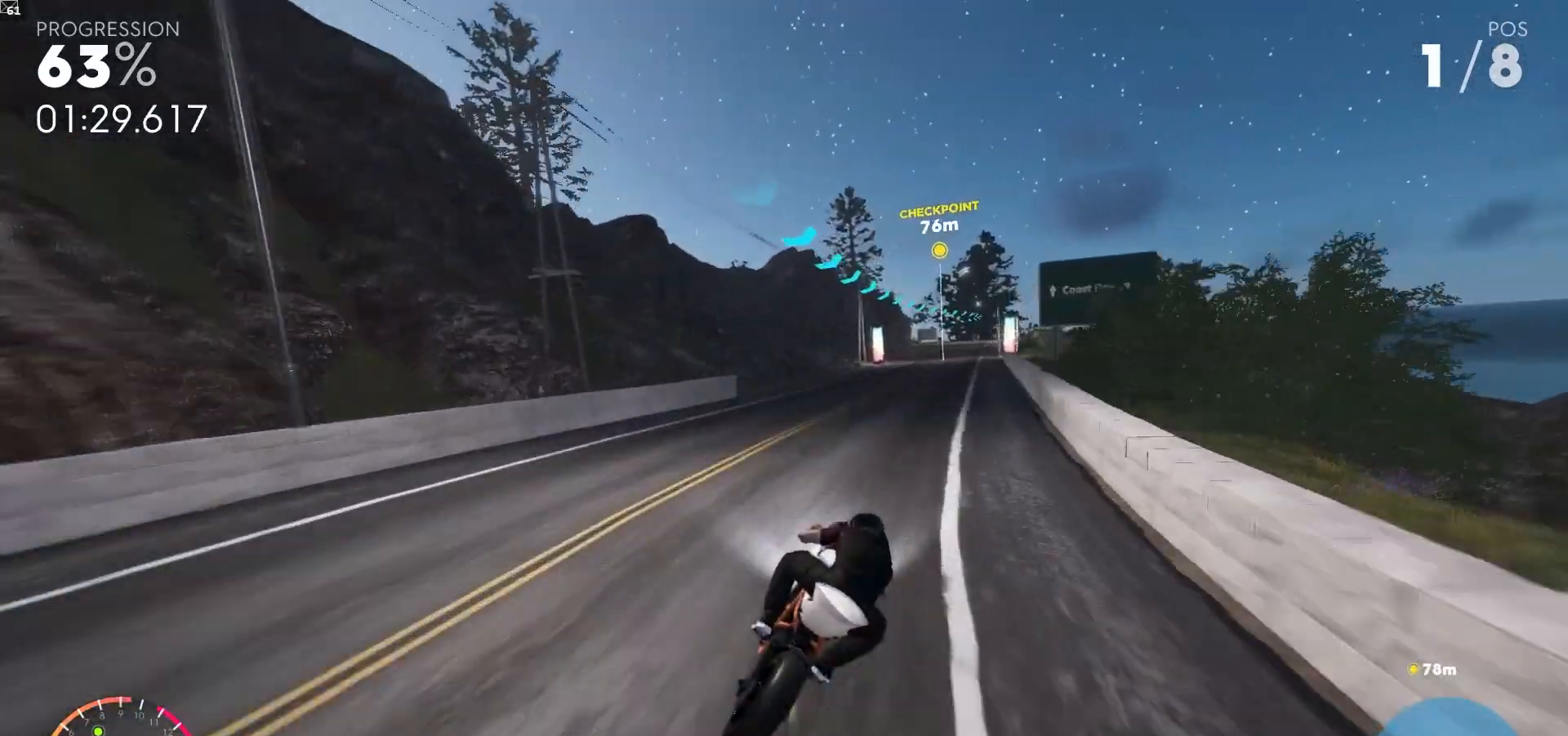
{"dt_ms": 500, "buttons": ["R2"], "left_stick": "up", "right_stick": "center", "events": [[233, "A", "up"], [433, "left_stick", "up"]]}
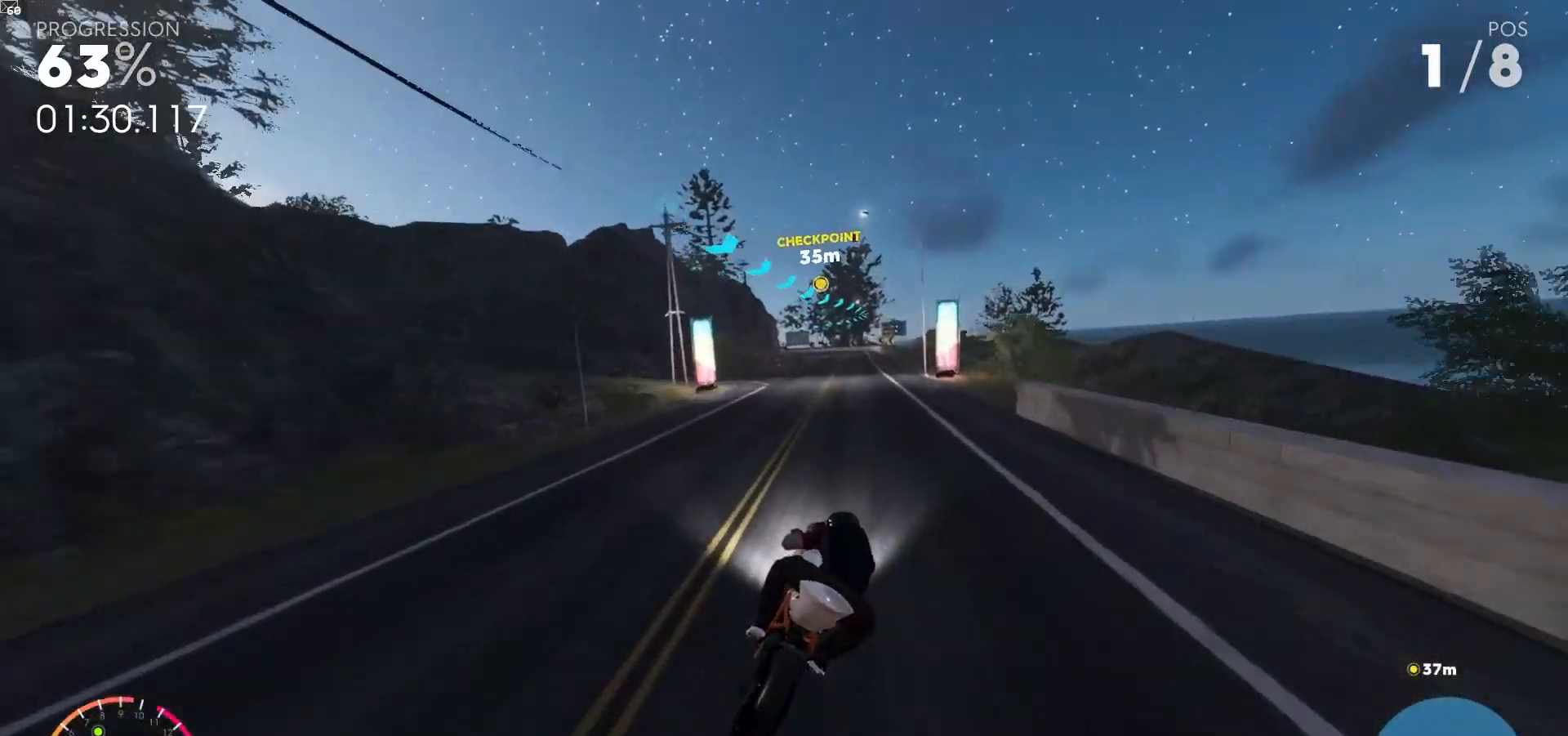
{"dt_ms": 500, "buttons": ["R2"], "left_stick": "up", "right_stick": "center", "events": []}
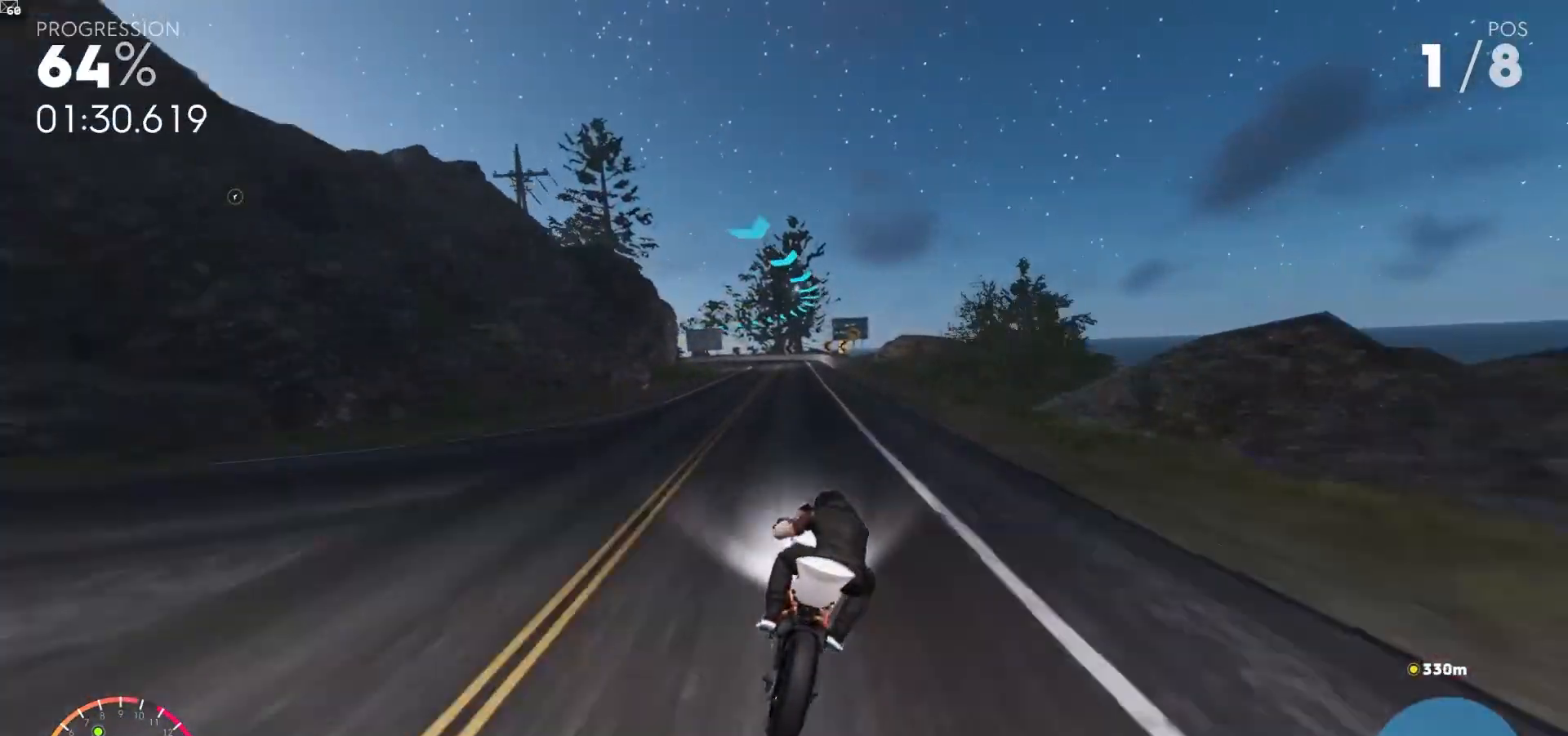
{"dt_ms": 1000, "buttons": ["L2"], "left_stick": "left", "right_stick": "center"}
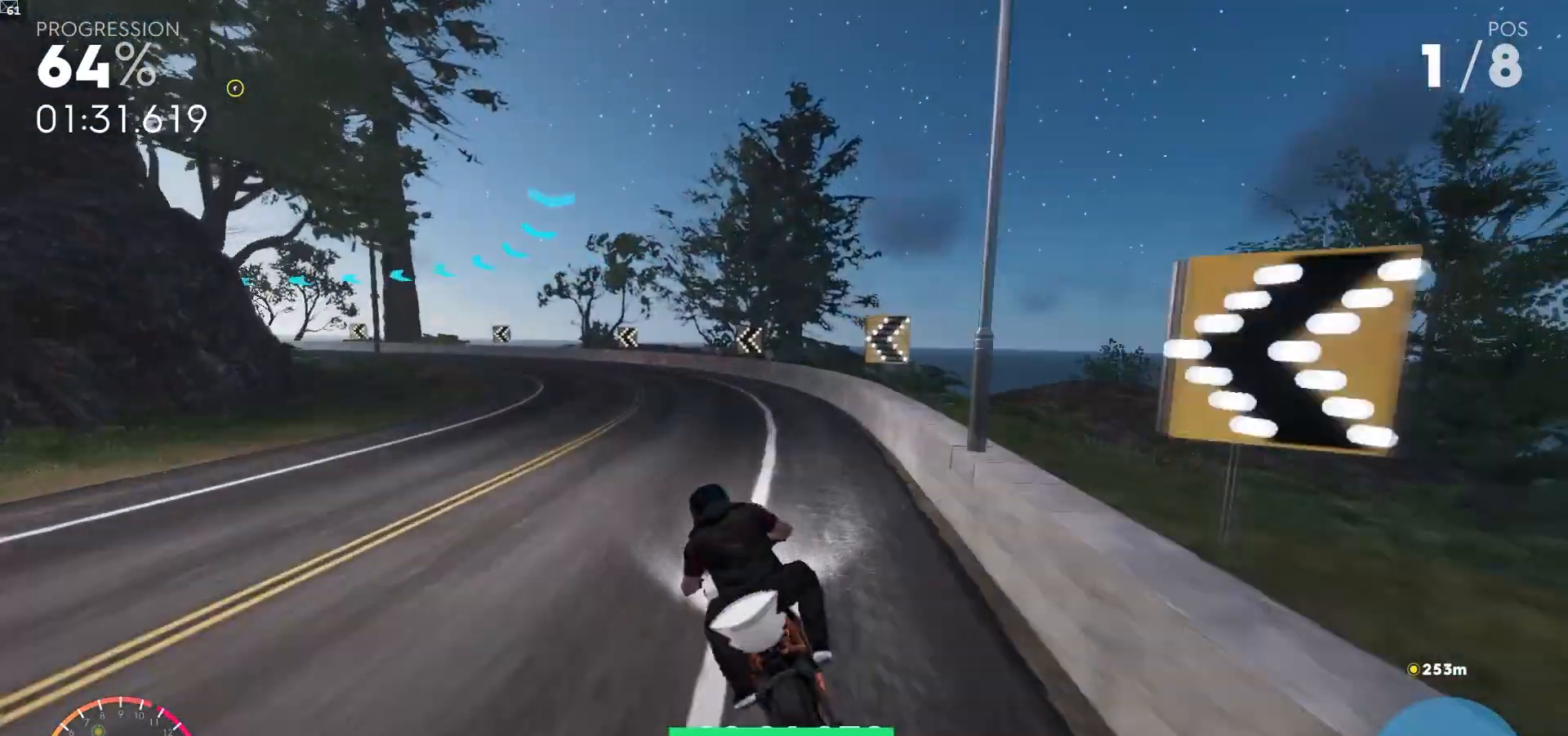
{"dt_ms": 500, "buttons": [], "left_stick": "left", "right_stick": "center"}
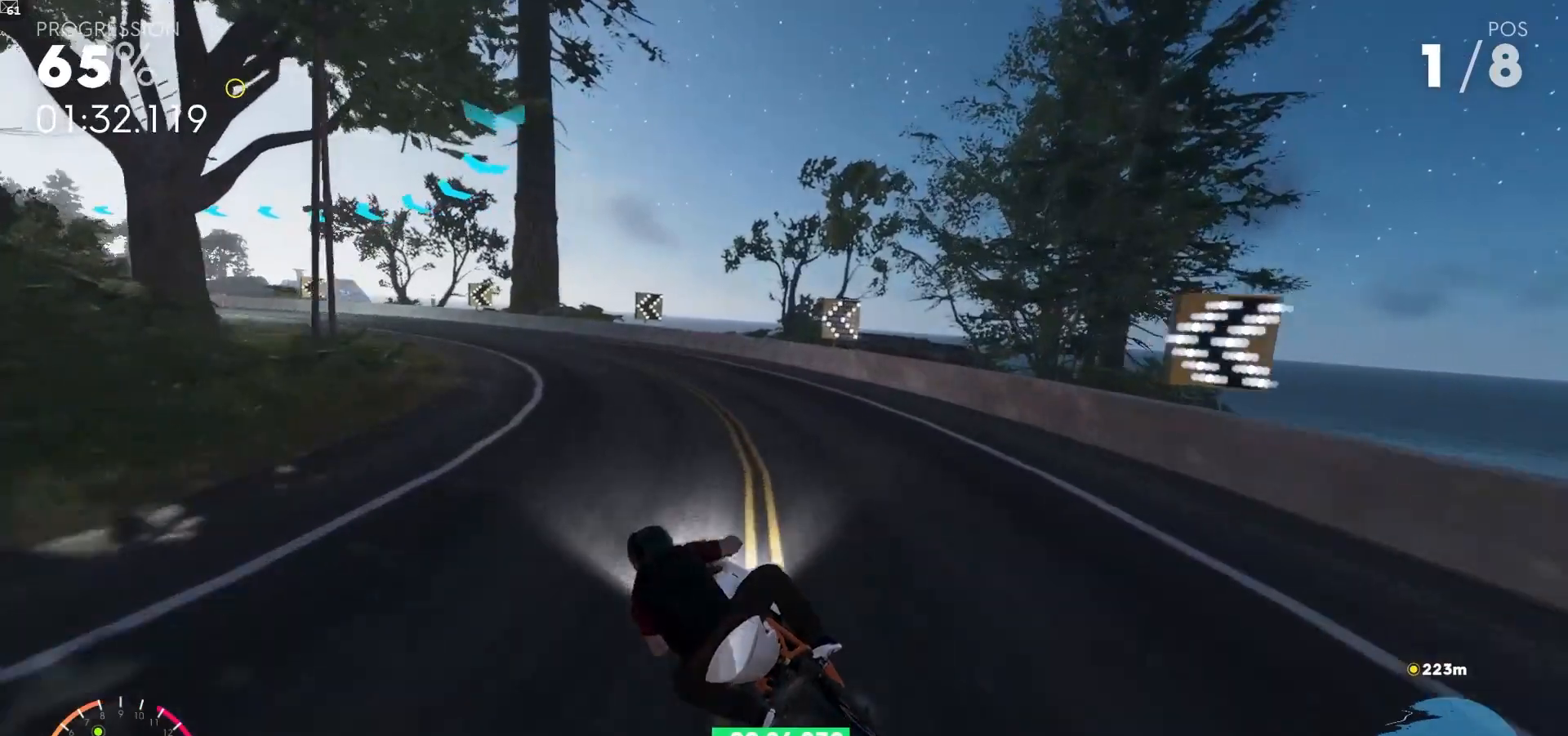
{"dt_ms": 500, "buttons": ["R2"], "left_stick": "left", "right_stick": "center", "events": [[33, "R2", "down"]]}
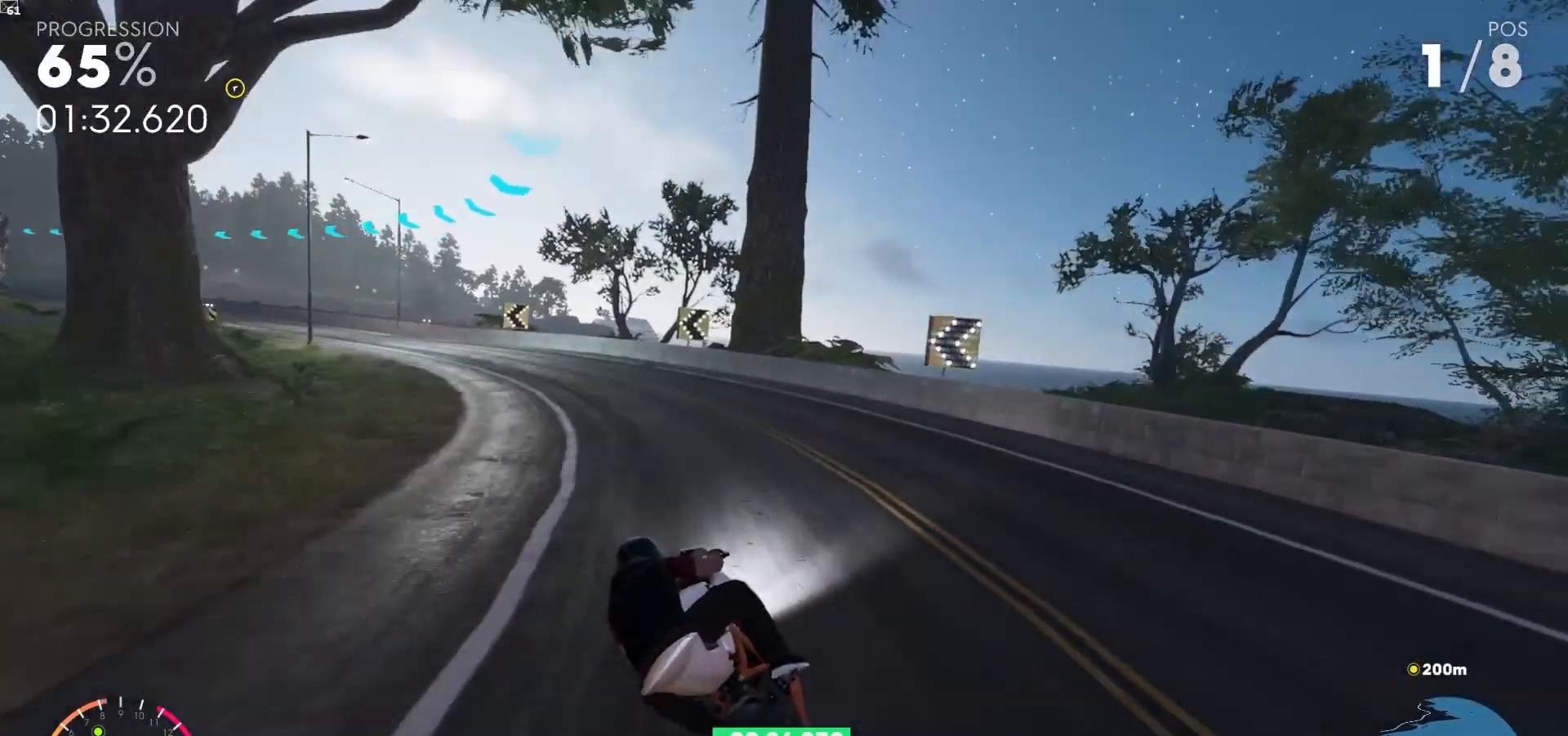
{"dt_ms": 500, "buttons": ["R2"], "left_stick": "left", "right_stick": "center", "events": [[300, "R2", "up"], [400, "R2", "down"]]}
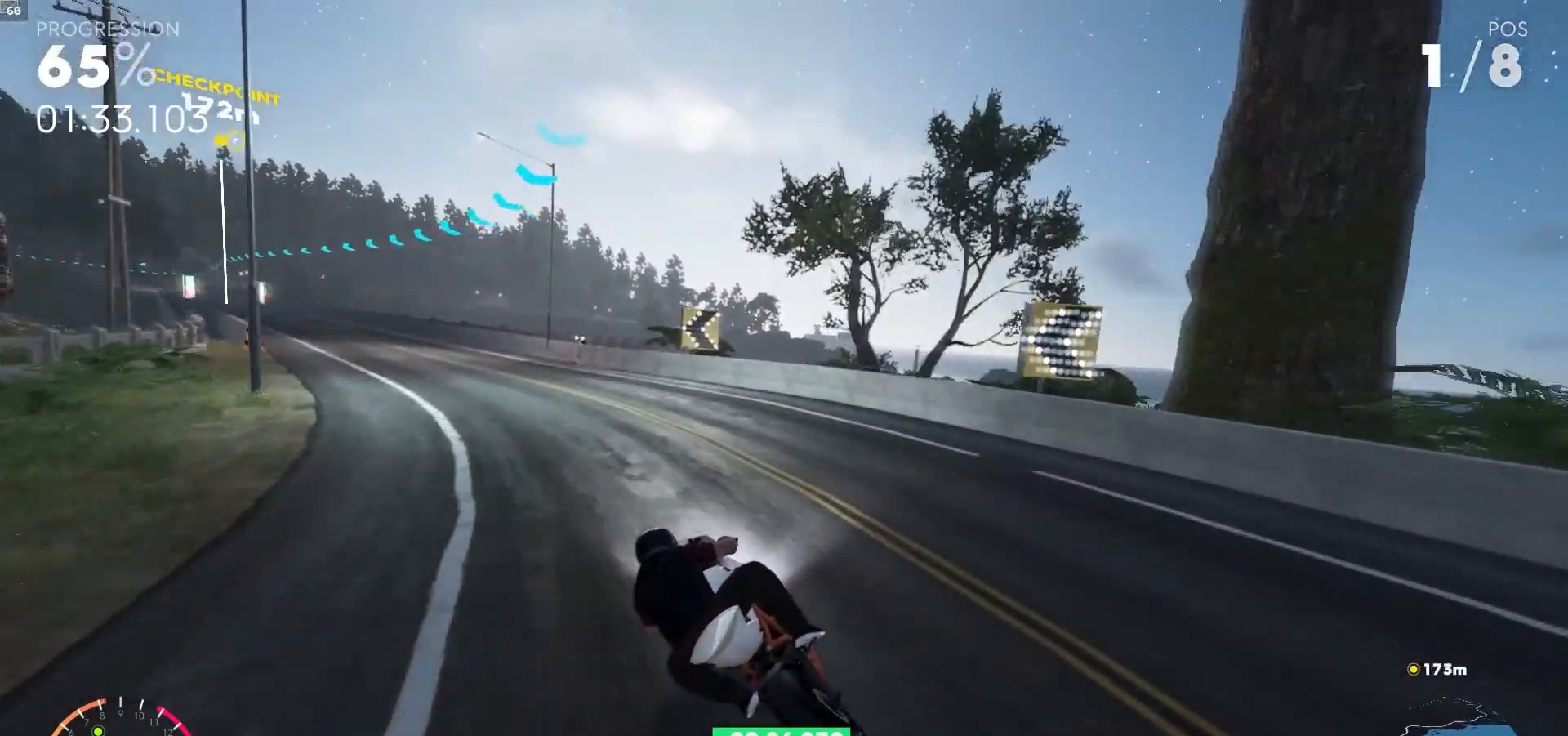
{"dt_ms": 500, "buttons": ["R2"], "left_stick": "up-left", "right_stick": "center", "events": [[83, "left_stick", "up-left"]]}
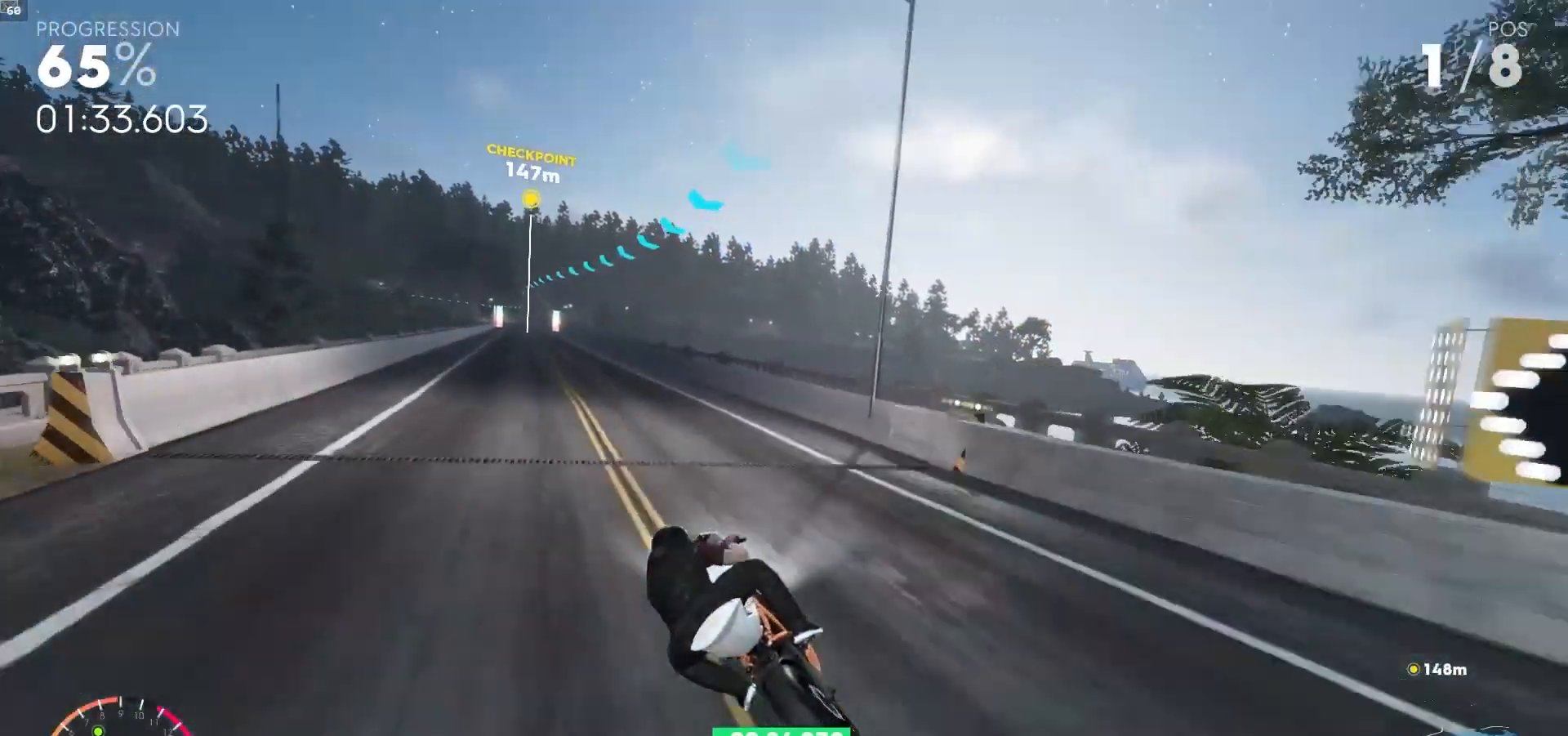
{"dt_ms": 500, "buttons": ["A", "R2"], "left_stick": "up", "right_stick": "center", "events": [[33, "left_stick", "up"], [450, "A", "down"]]}
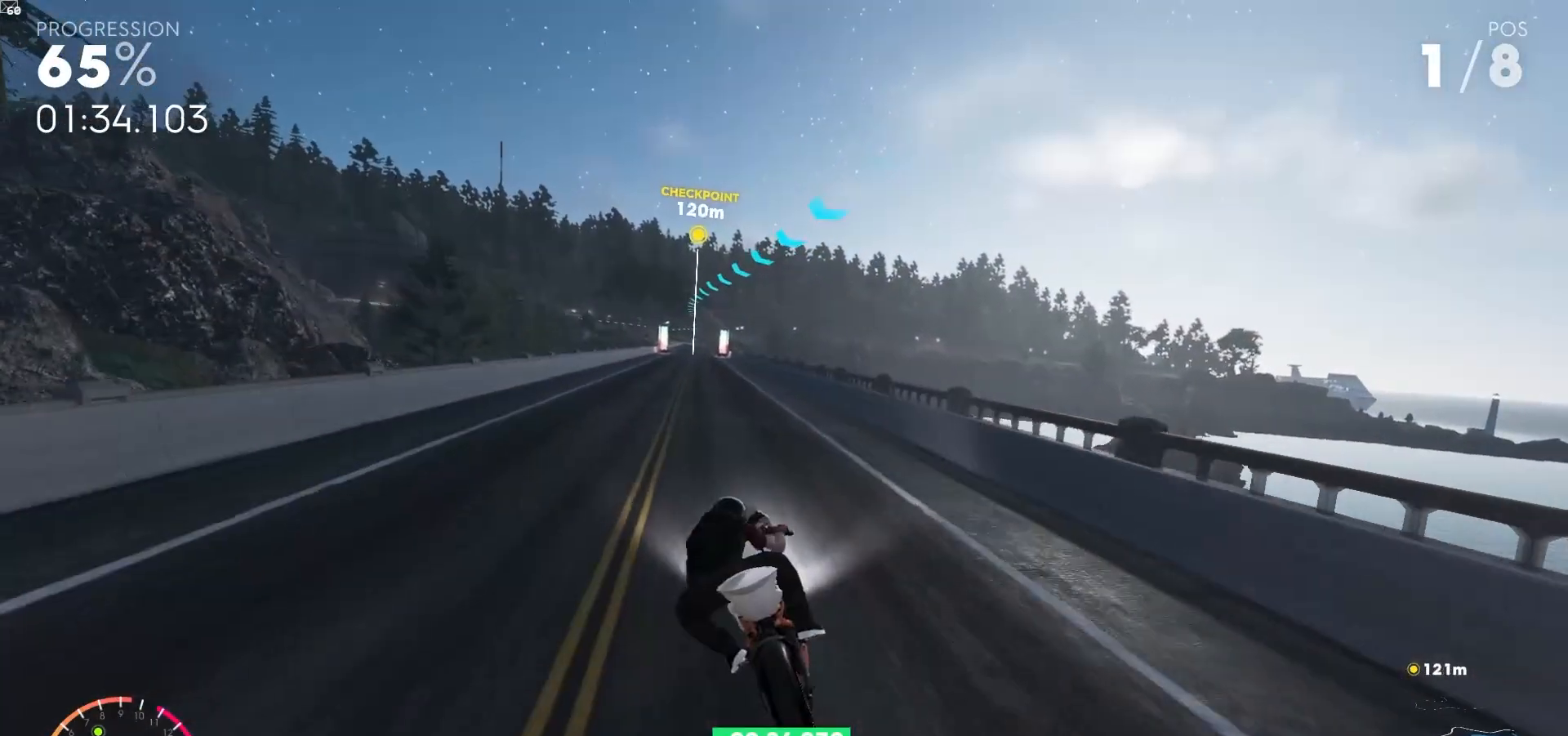
{"dt_ms": 500, "buttons": ["R2"], "left_stick": "up-right", "right_stick": "center", "events": [[250, "A", "up"], [417, "left_stick", "up-right"]]}
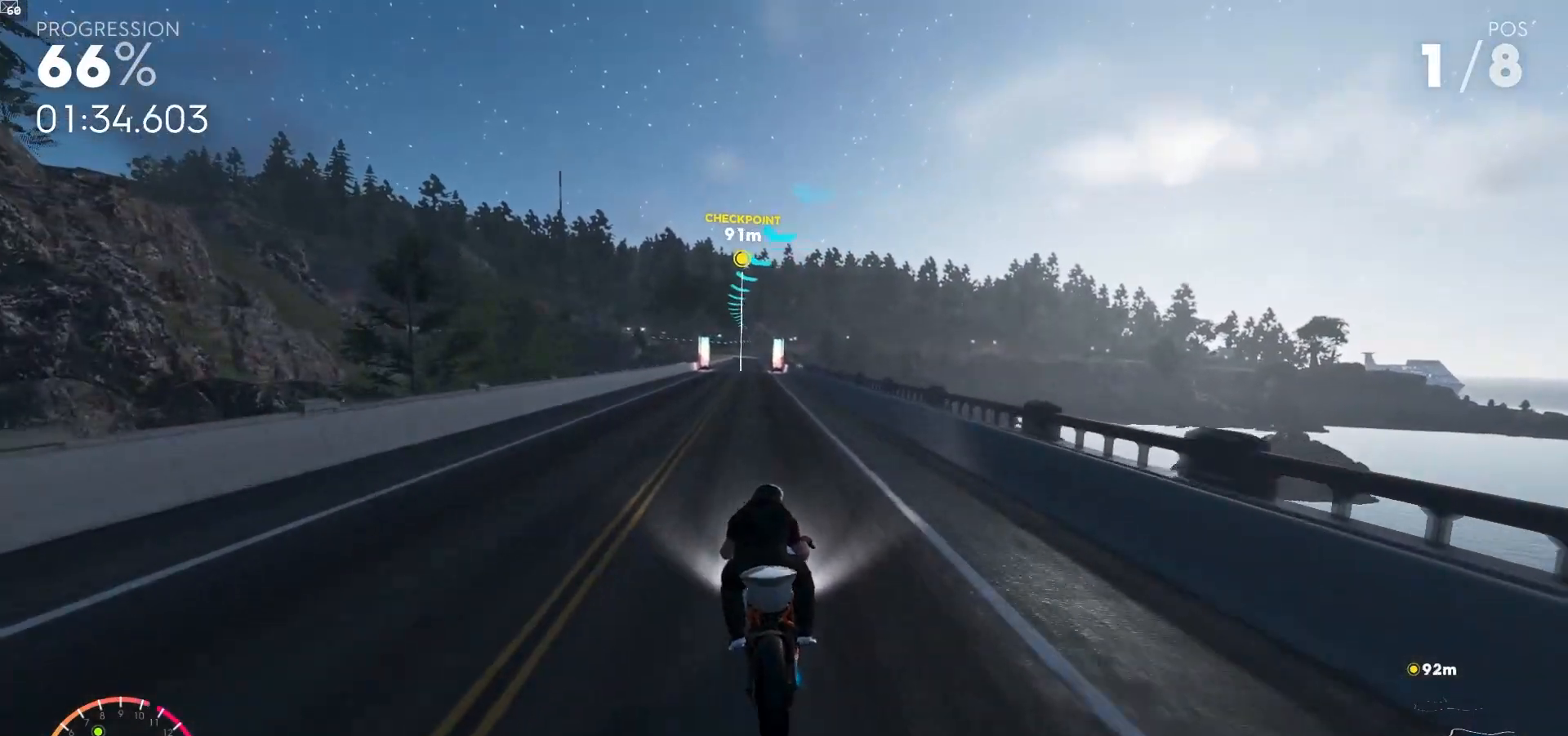
{"dt_ms": 500, "buttons": ["A", "R2"], "left_stick": "up", "right_stick": "center", "events": [[33, "left_stick", "up"], [83, "A", "down"], [100, "R1", "down"], [217, "R1", "up"], [267, "left_stick", "up-left"], [383, "left_stick", "up"]]}
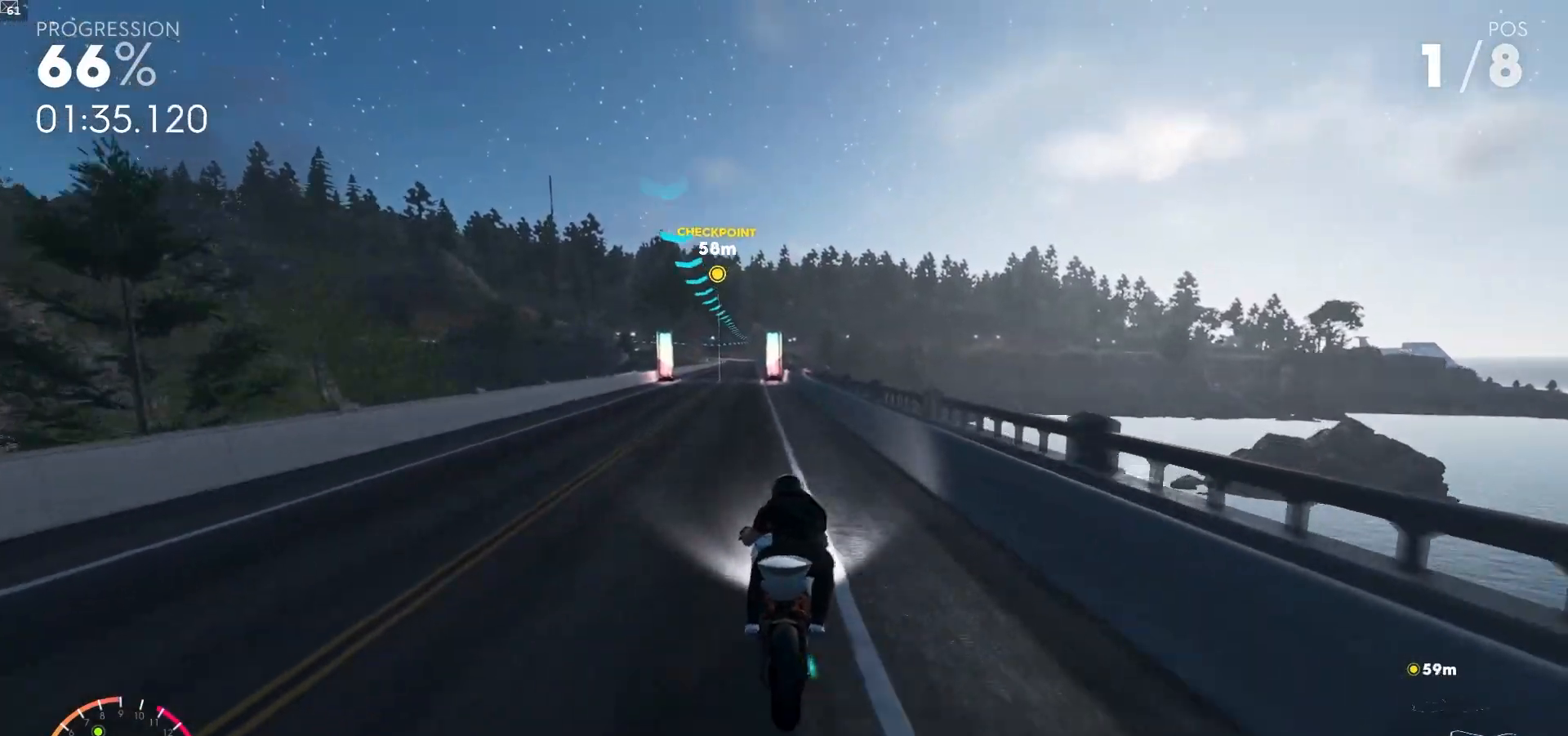
{"dt_ms": 500, "buttons": ["R2"], "left_stick": "up", "right_stick": "center", "events": [[50, "left_stick", "up-left"], [250, "left_stick", "up"], [383, "A", "up"]]}